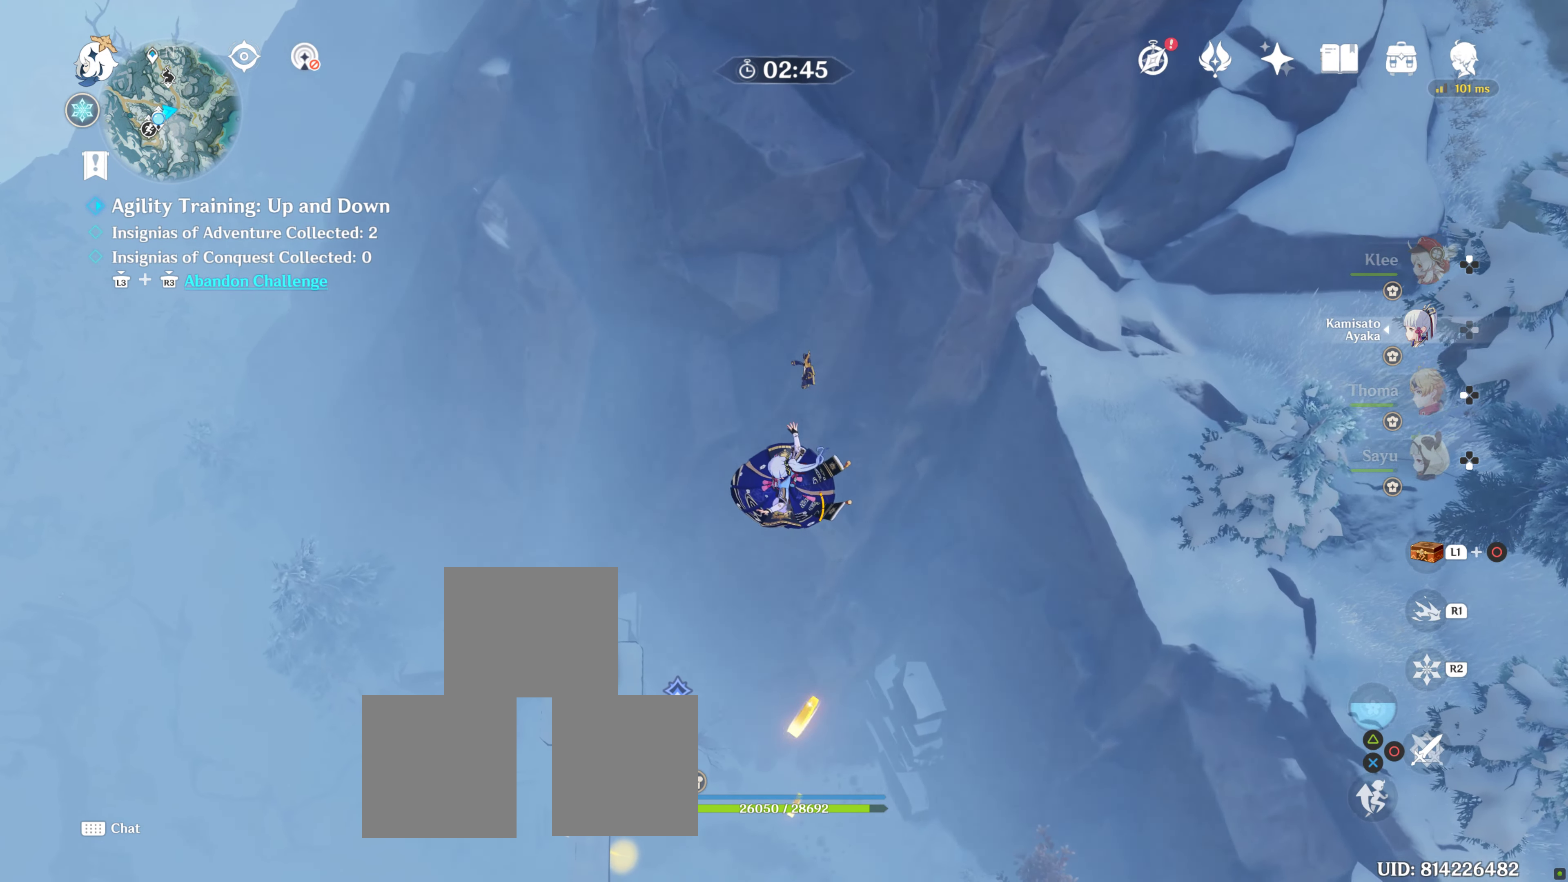
Gameplay with a controller (PlayStation layout); each line is a JSON object with the inputs held at the frame after it. "events" lists button and stick changes between this image and that frame as [ms after this image, input, new state], when the widget could be followed in between. Not read: L3 R3.
{"buttons": ["CROSS"], "left_stick": "right", "right_stick": "center", "events": [[283, "left_stick", "down-right"], [450, "left_stick", "right"], [467, "CROSS", "down"]]}
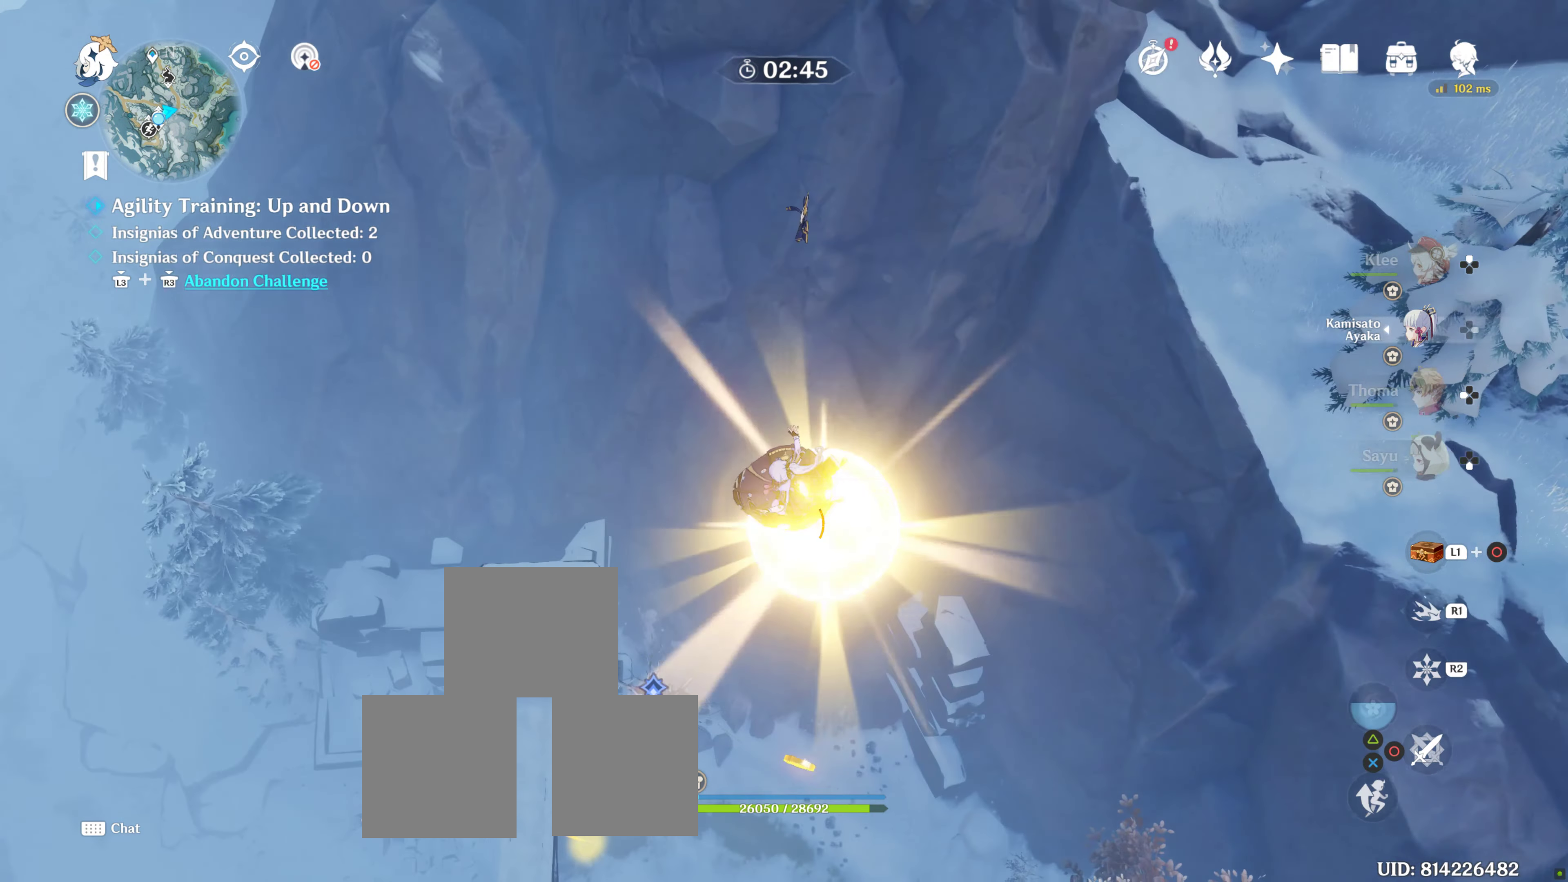
{"buttons": [], "left_stick": "center", "right_stick": "down-left", "events": [[83, "CROSS", "up"], [133, "left_stick", "center"], [433, "right_stick", "down-left"]]}
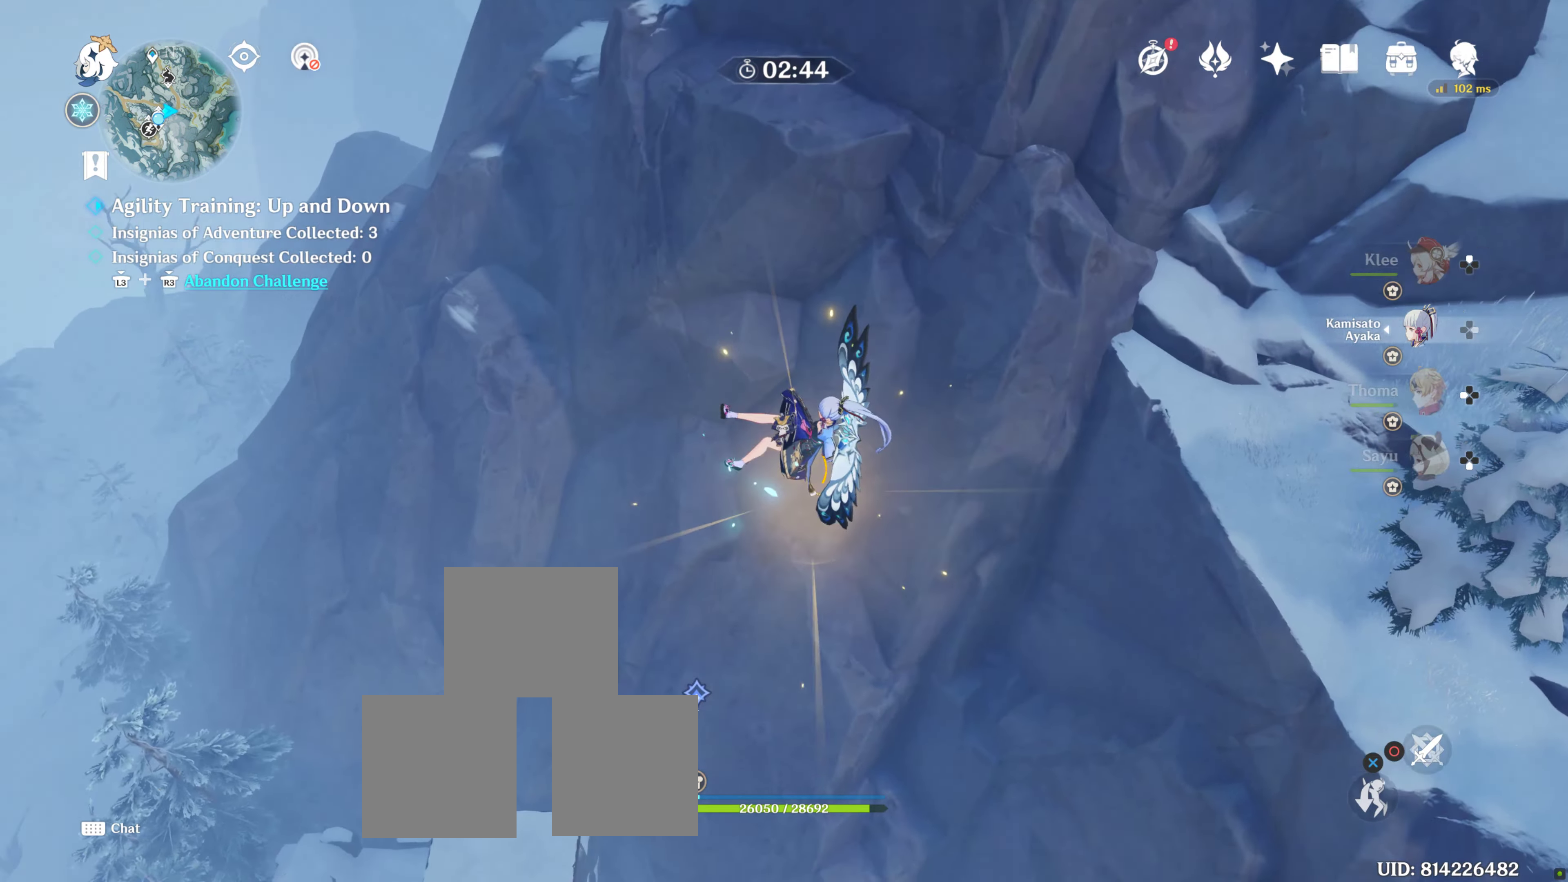
{"buttons": [], "left_stick": "center", "right_stick": "center", "events": [[333, "right_stick", "center"]]}
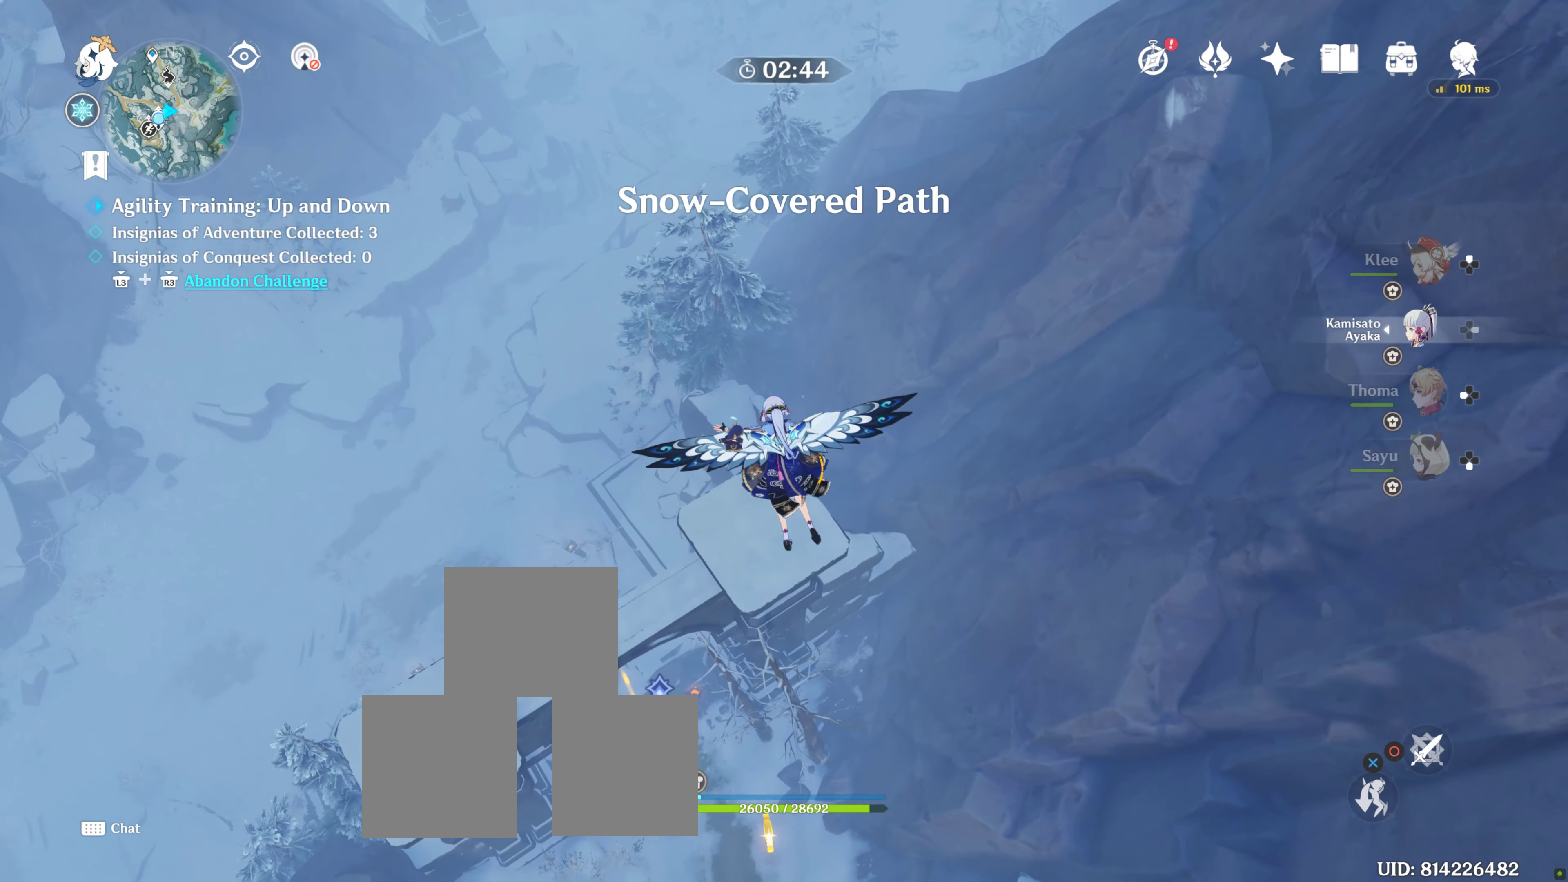
{"buttons": [], "left_stick": "center", "right_stick": "center"}
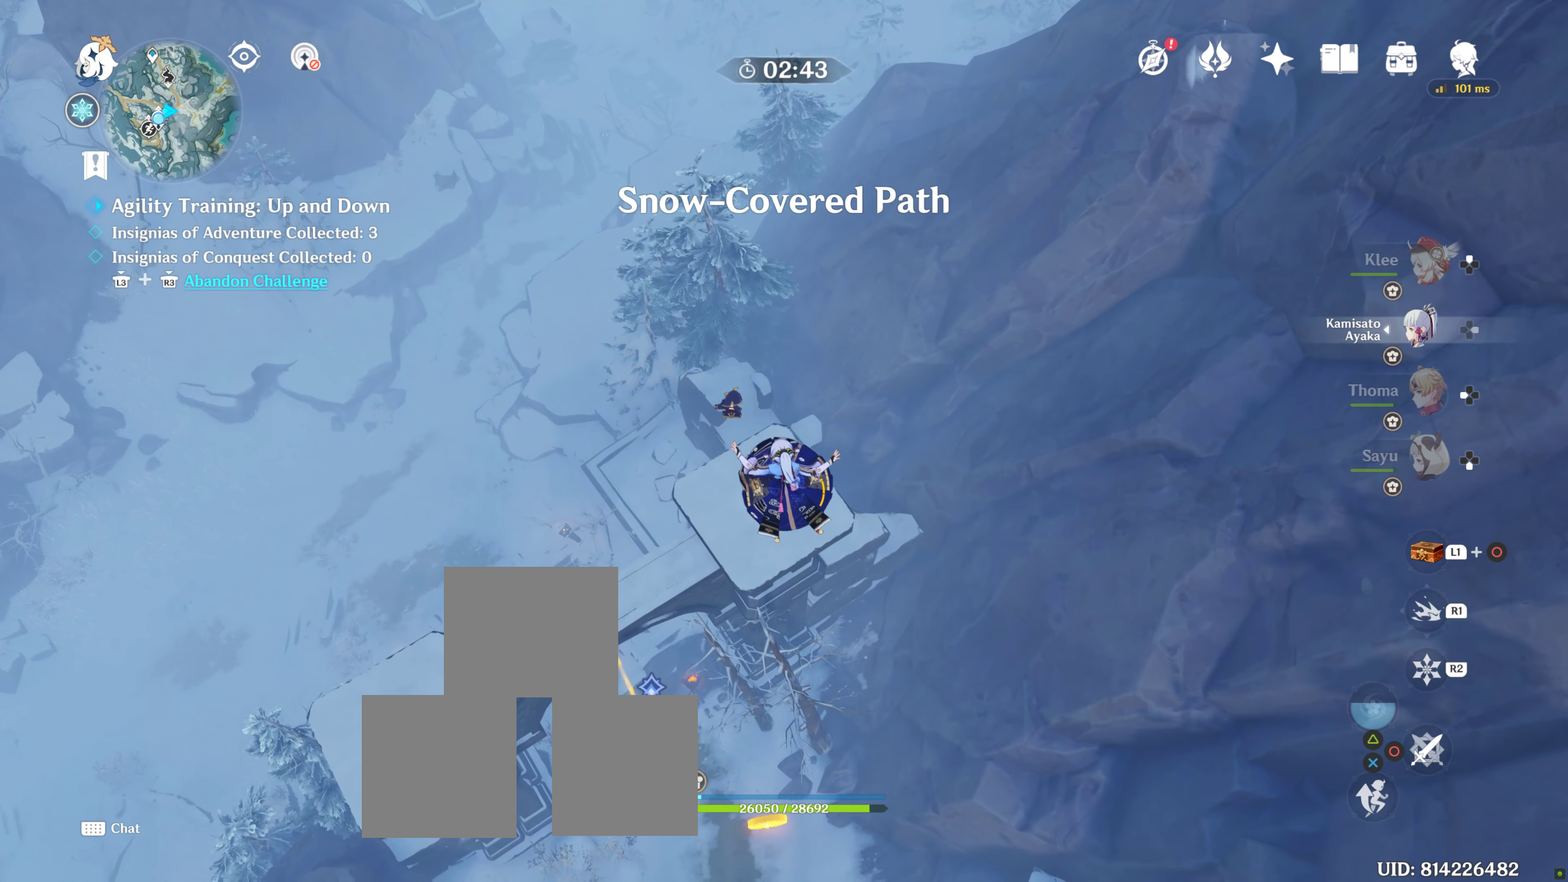
{"buttons": [], "left_stick": "center", "right_stick": "center", "events": []}
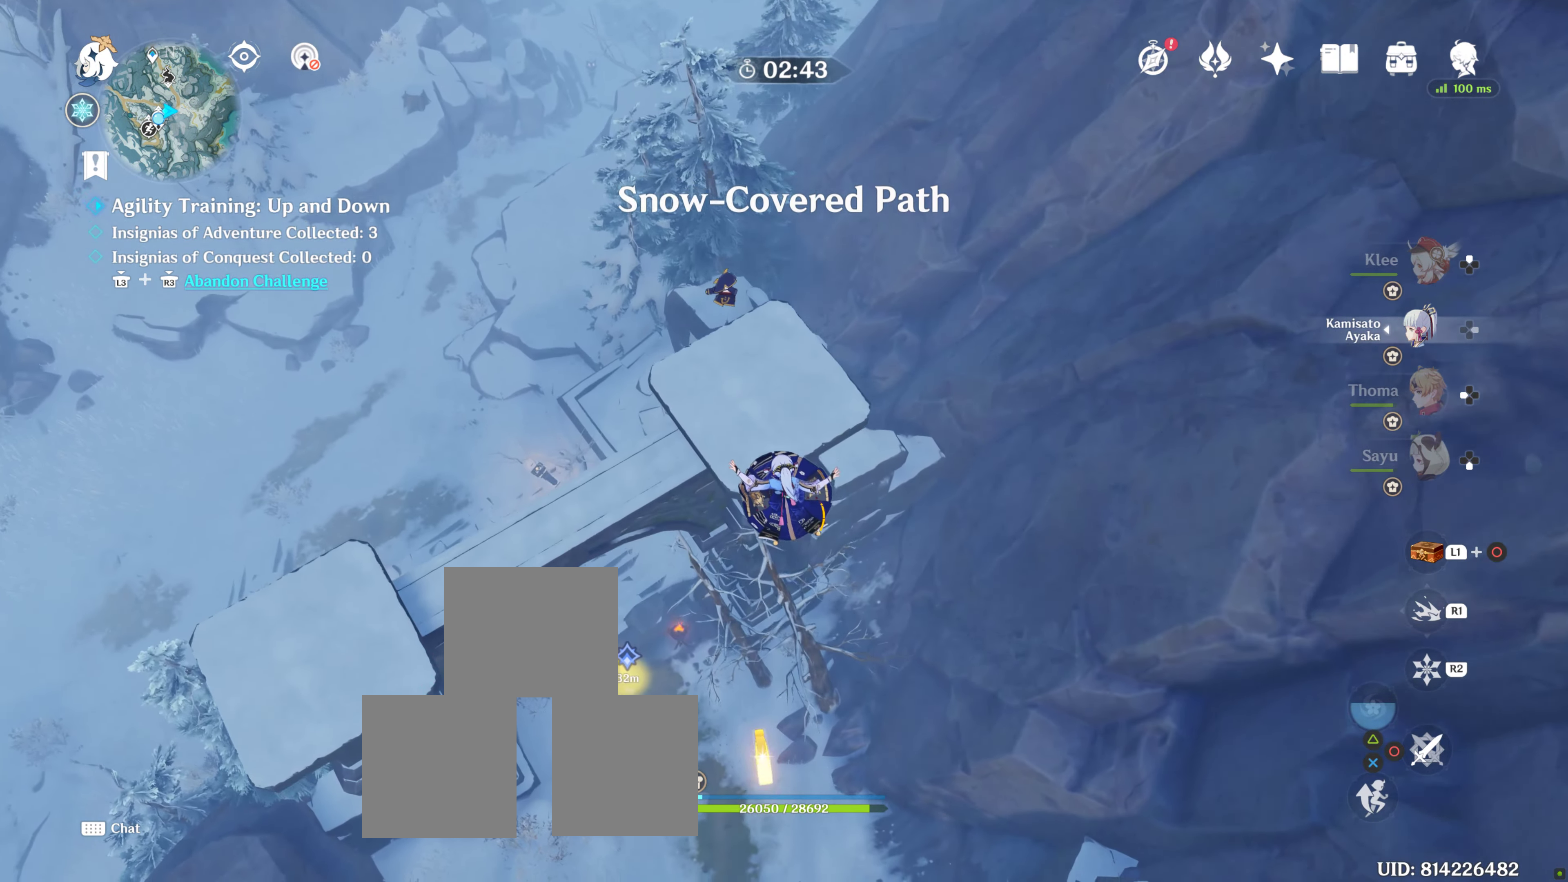
{"buttons": [], "left_stick": "center", "right_stick": "center", "events": [[267, "CROSS", "down"], [467, "CROSS", "up"]]}
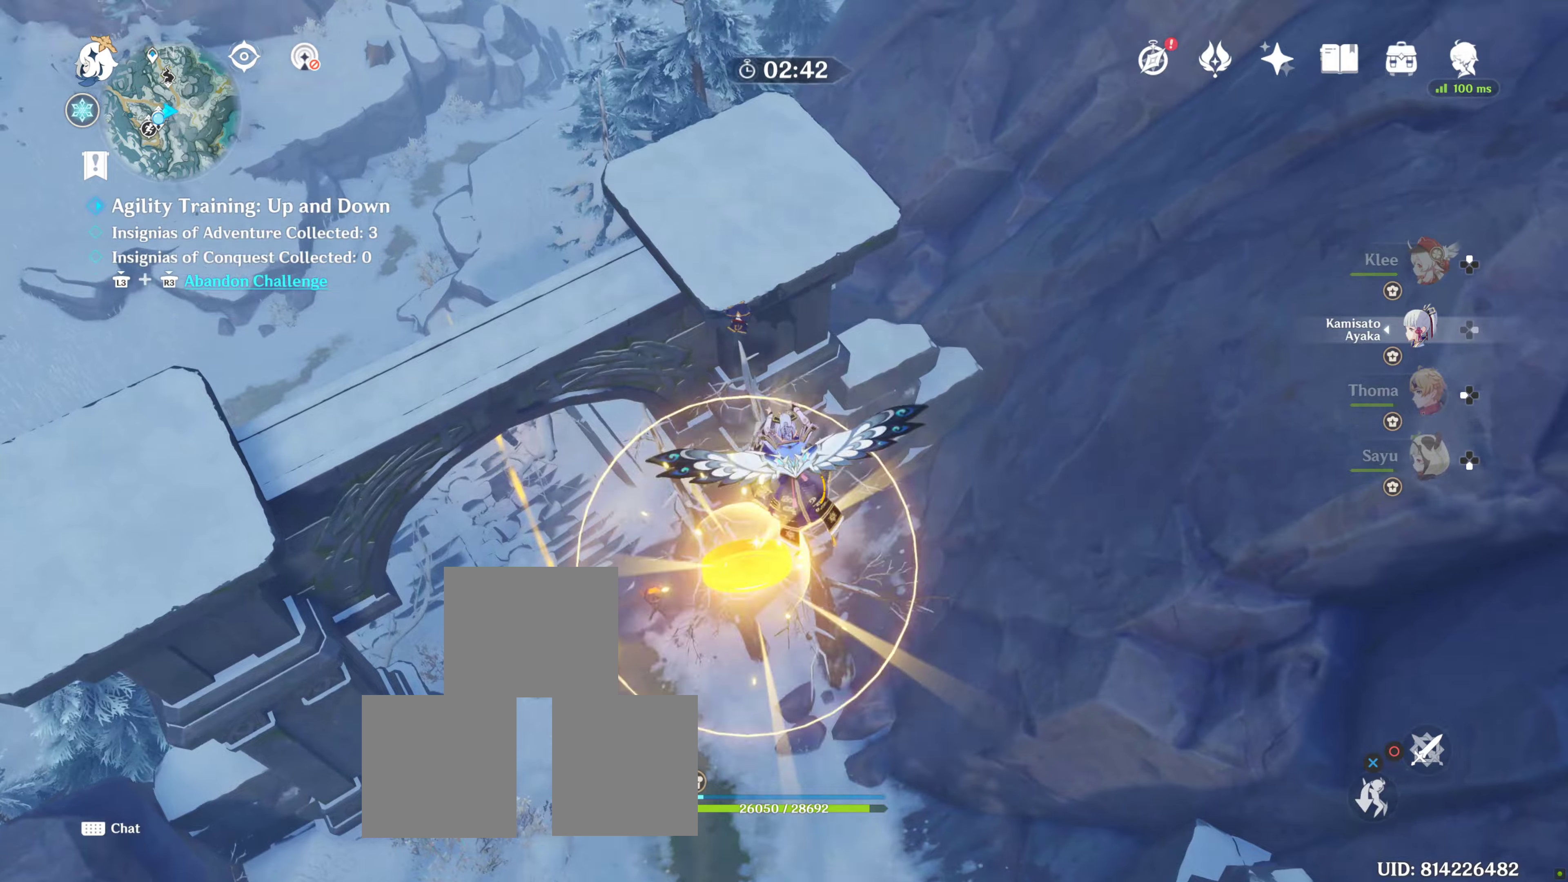
{"buttons": [], "left_stick": "center", "right_stick": "down-left", "events": [[417, "right_stick", "down-left"]]}
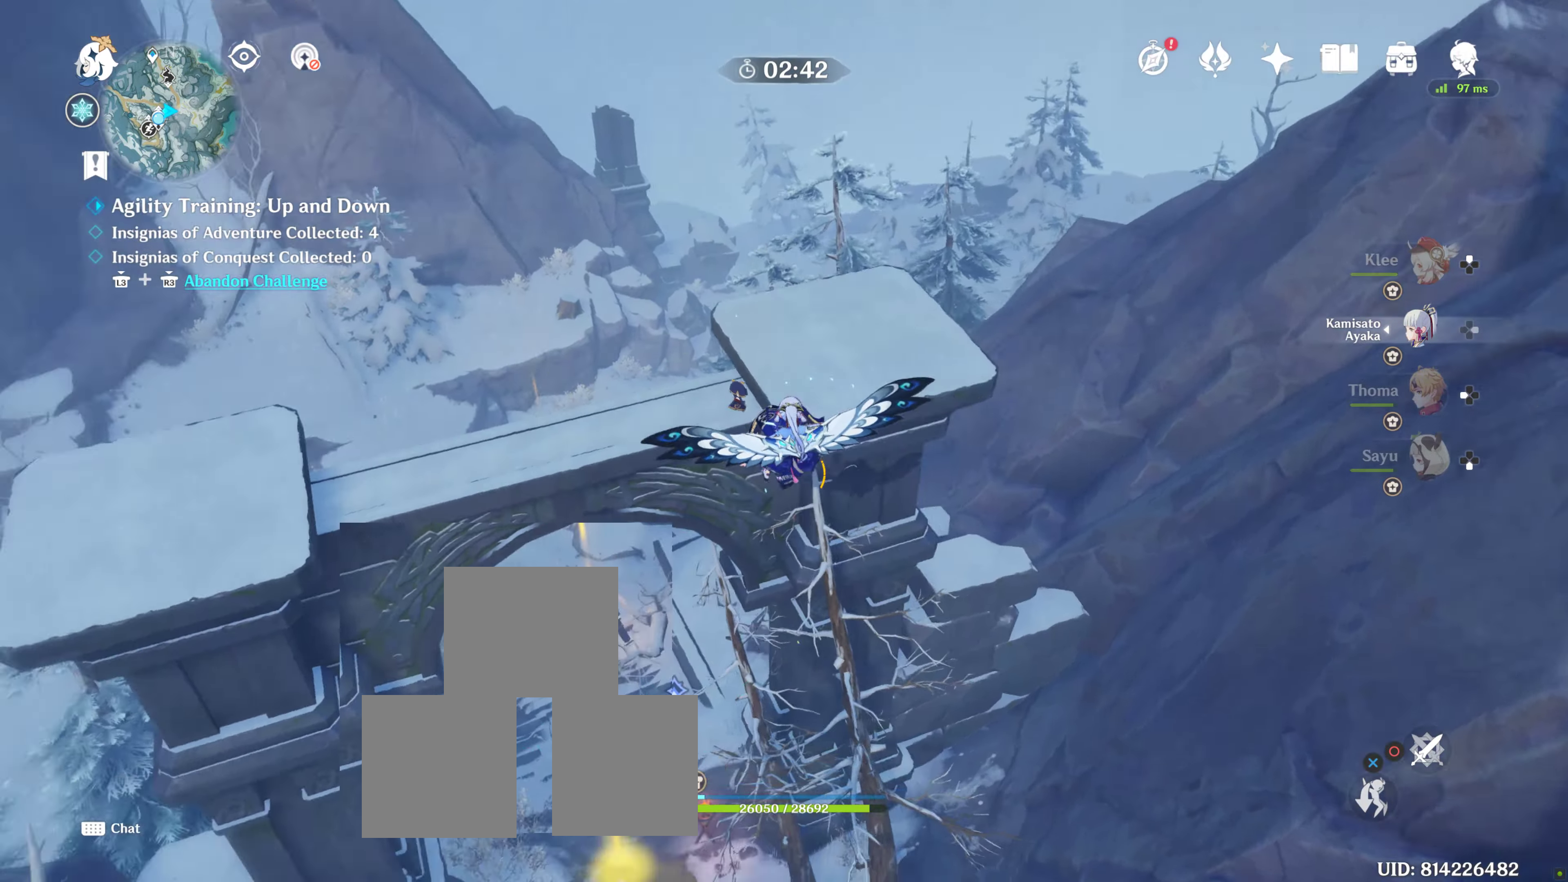
{"buttons": [], "left_stick": "center", "right_stick": "center", "events": [[167, "right_stick", "up-left"], [284, "right_stick", "center"]]}
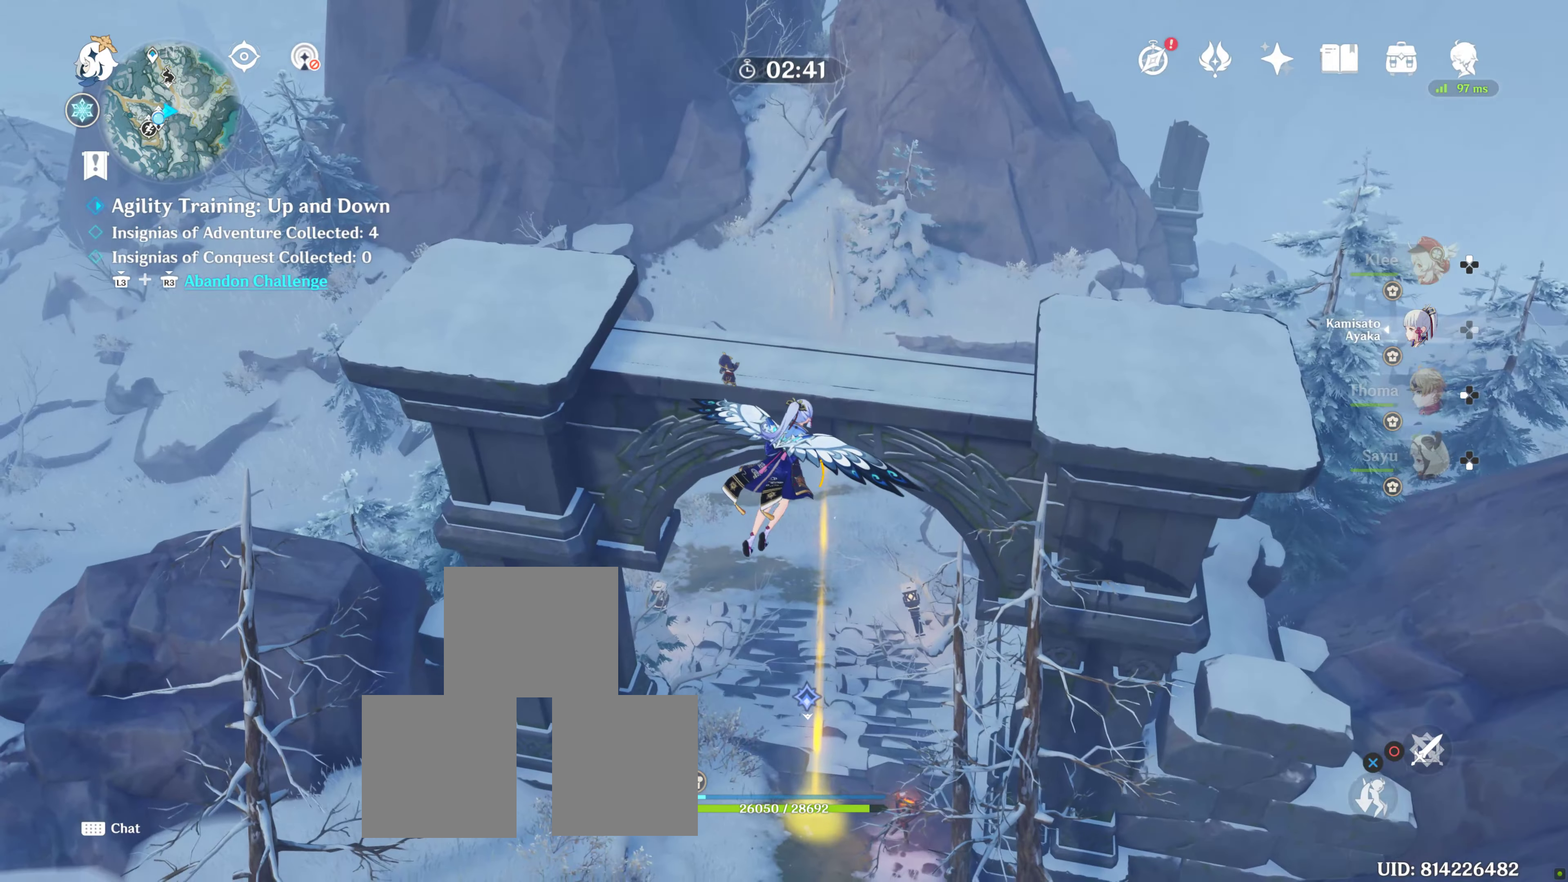
{"buttons": [], "left_stick": "center", "right_stick": "center", "events": [[84, "right_stick", "down-left"], [367, "right_stick", "left"], [484, "right_stick", "center"]]}
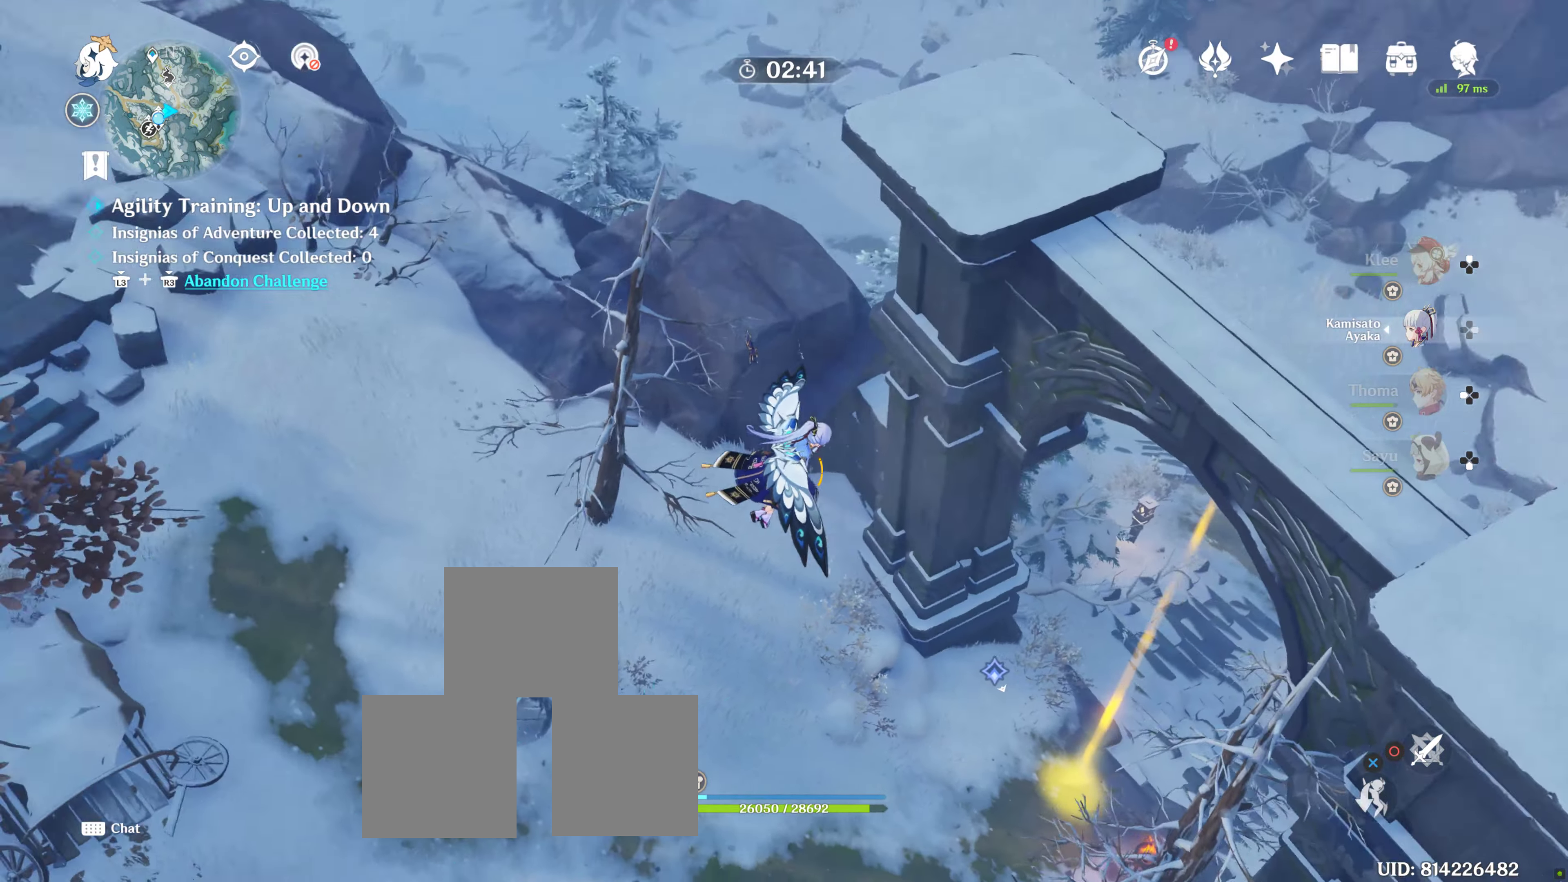
{"buttons": [], "left_stick": "center", "right_stick": "down-right", "events": [[384, "right_stick", "down-right"]]}
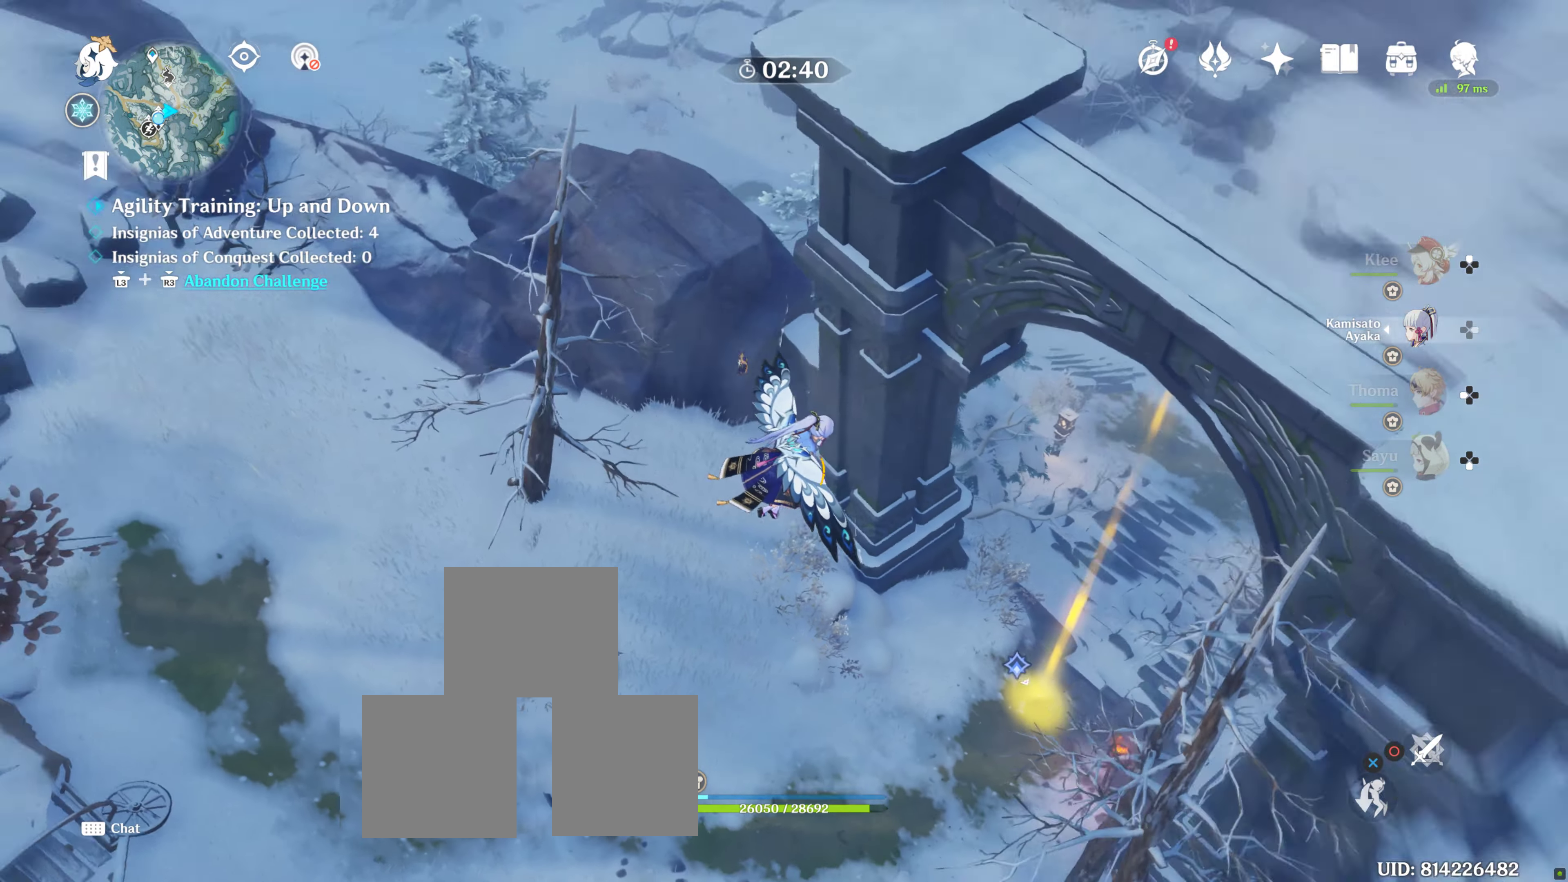
{"buttons": [], "left_stick": "center", "right_stick": "center", "events": [[150, "right_stick", "center"]]}
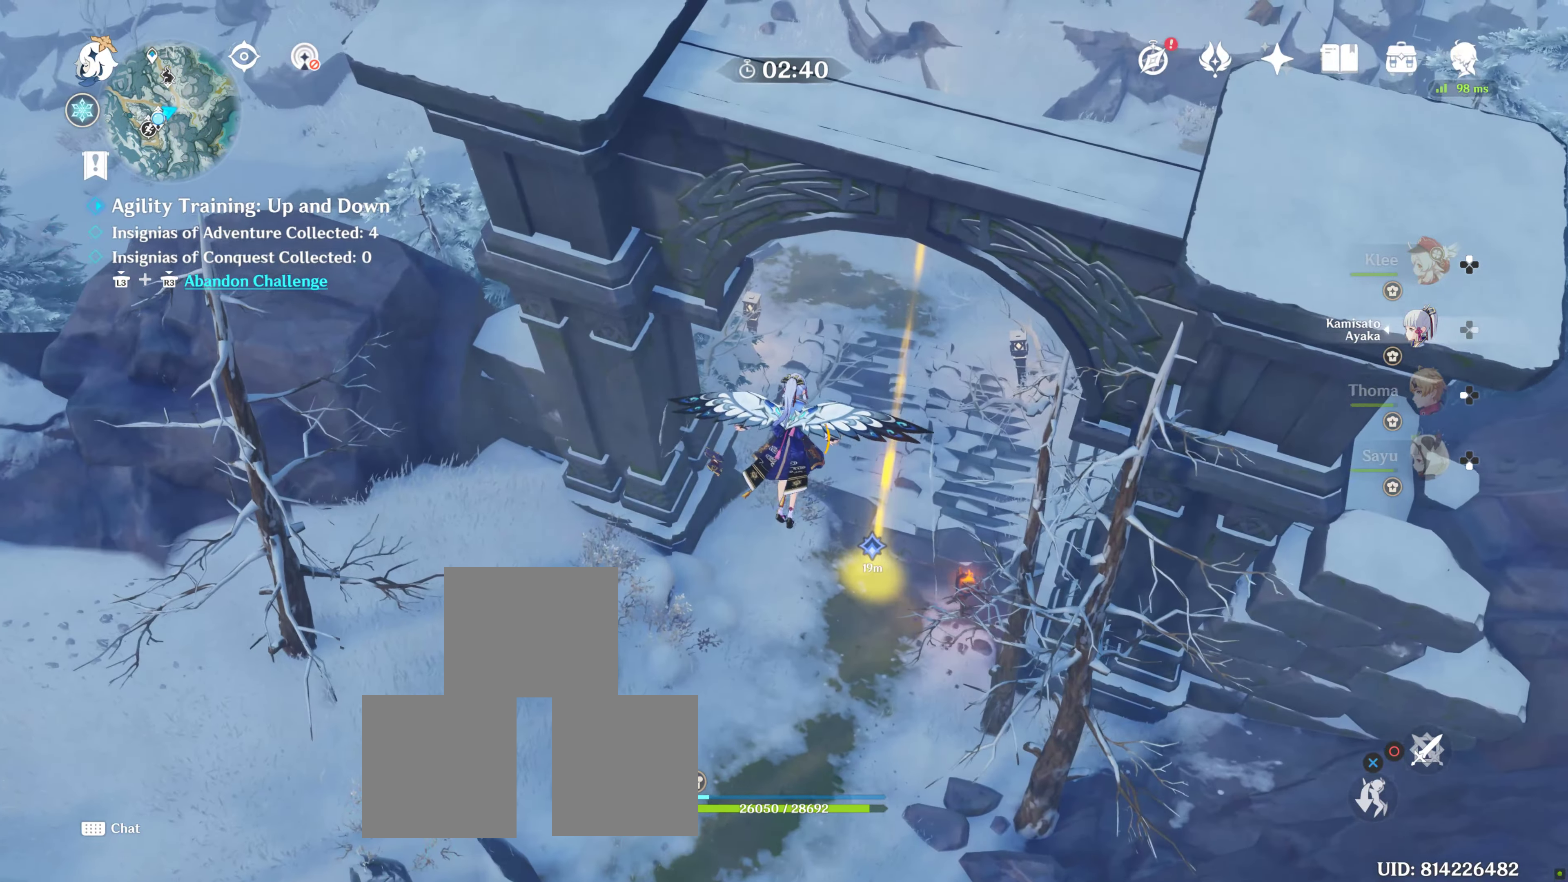
{"buttons": ["CROSS"], "left_stick": "center", "right_stick": "center", "events": [[50, "right_stick", "down-right"], [167, "right_stick", "center"], [484, "CROSS", "down"]]}
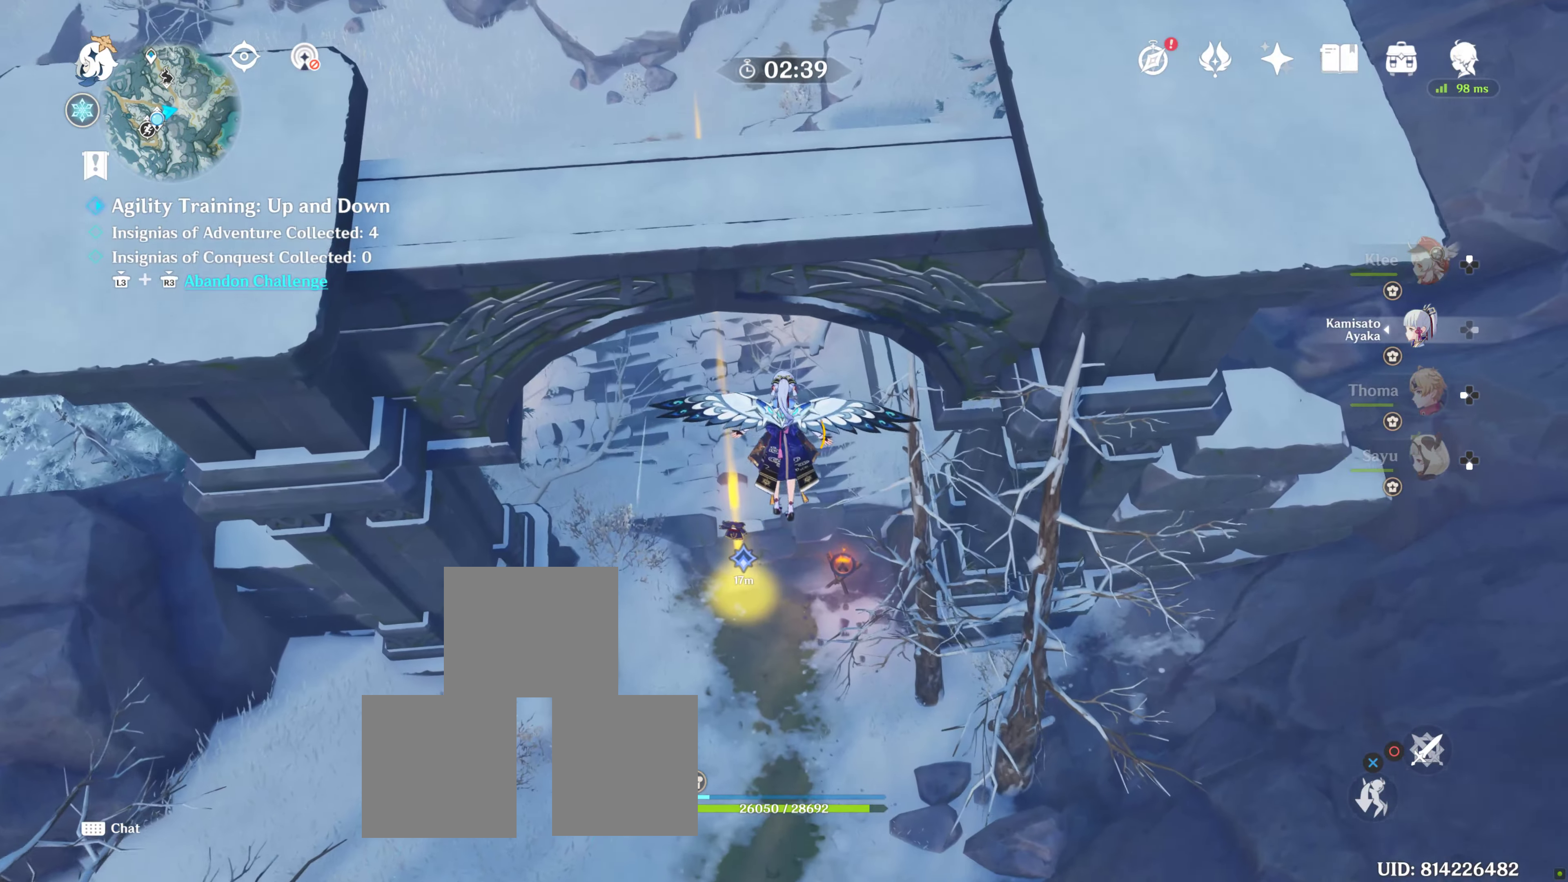
{"buttons": [], "left_stick": "center", "right_stick": "center", "events": [[134, "CROSS", "up"]]}
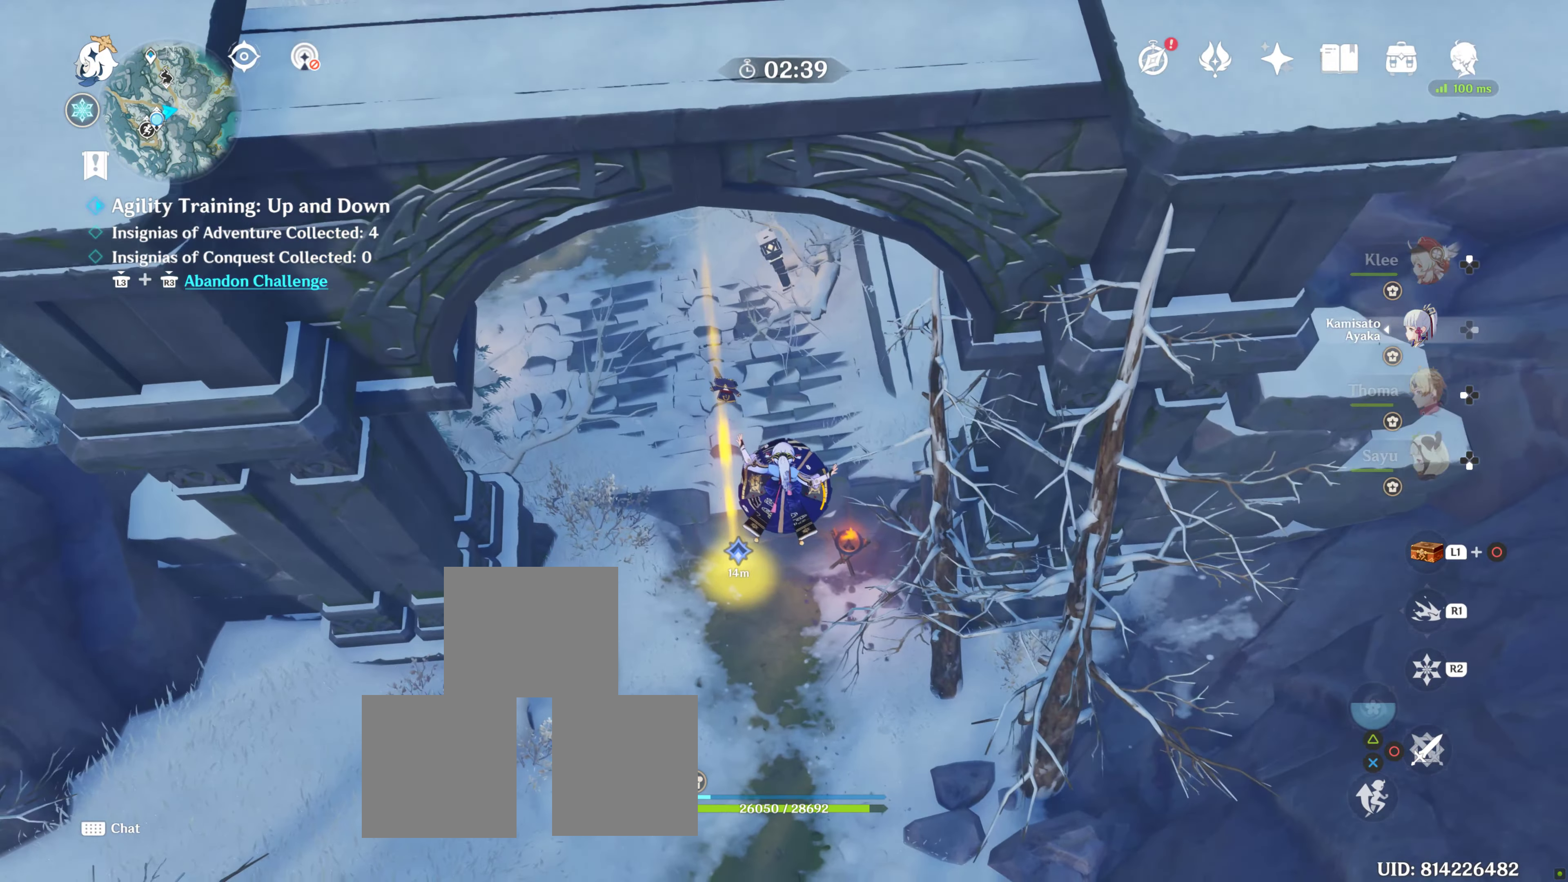
{"buttons": [], "left_stick": "center", "right_stick": "center", "events": []}
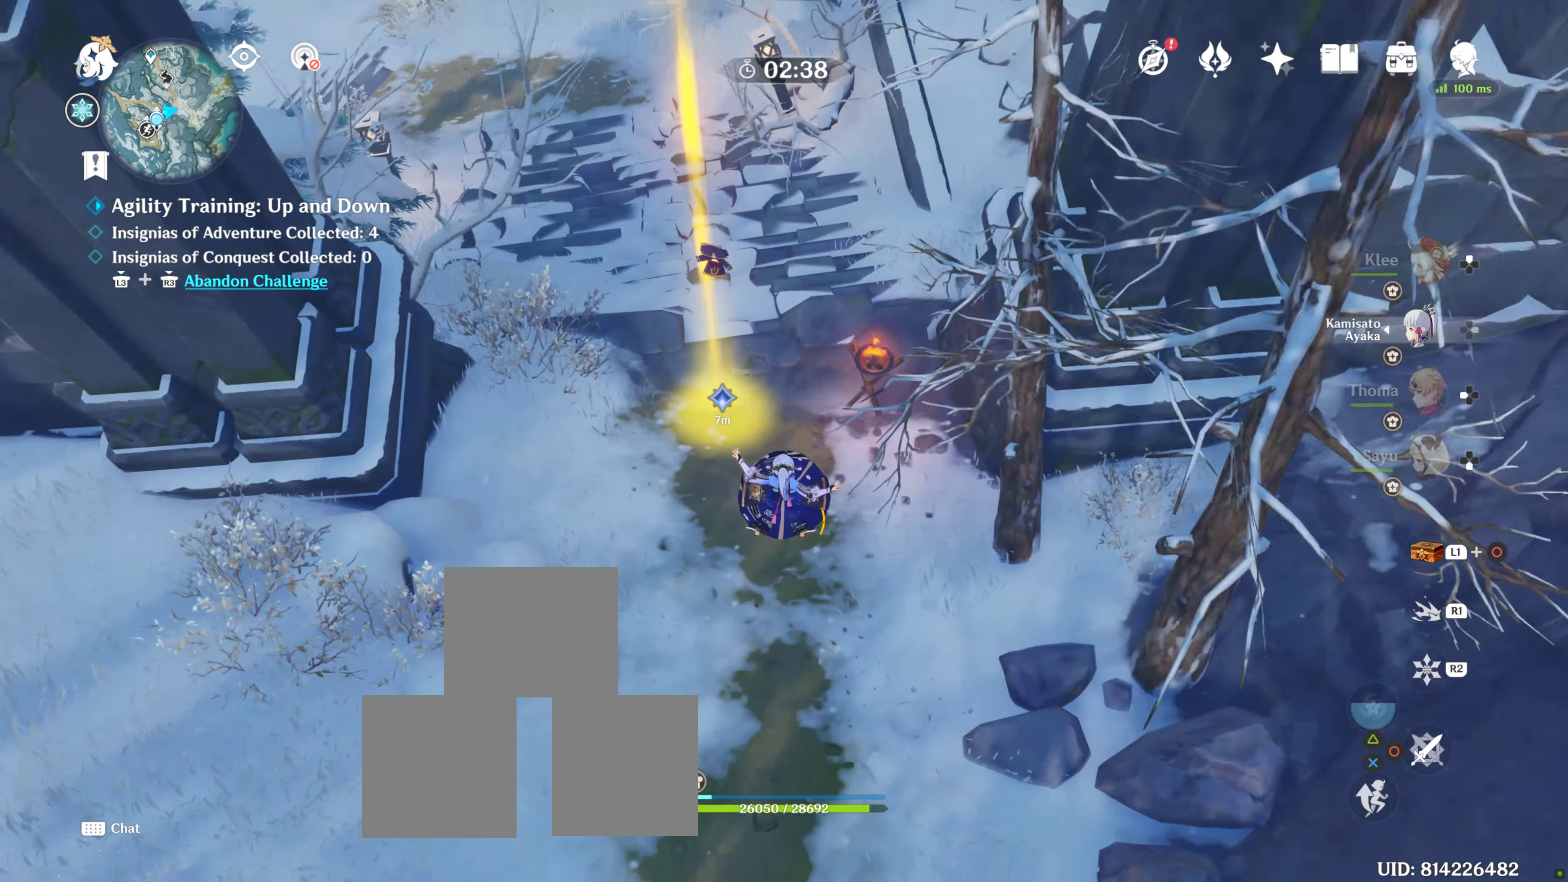
{"buttons": [], "left_stick": "up-left", "right_stick": "center", "events": [[67, "CROSS", "down"], [117, "left_stick", "up-left"], [184, "CROSS", "up"]]}
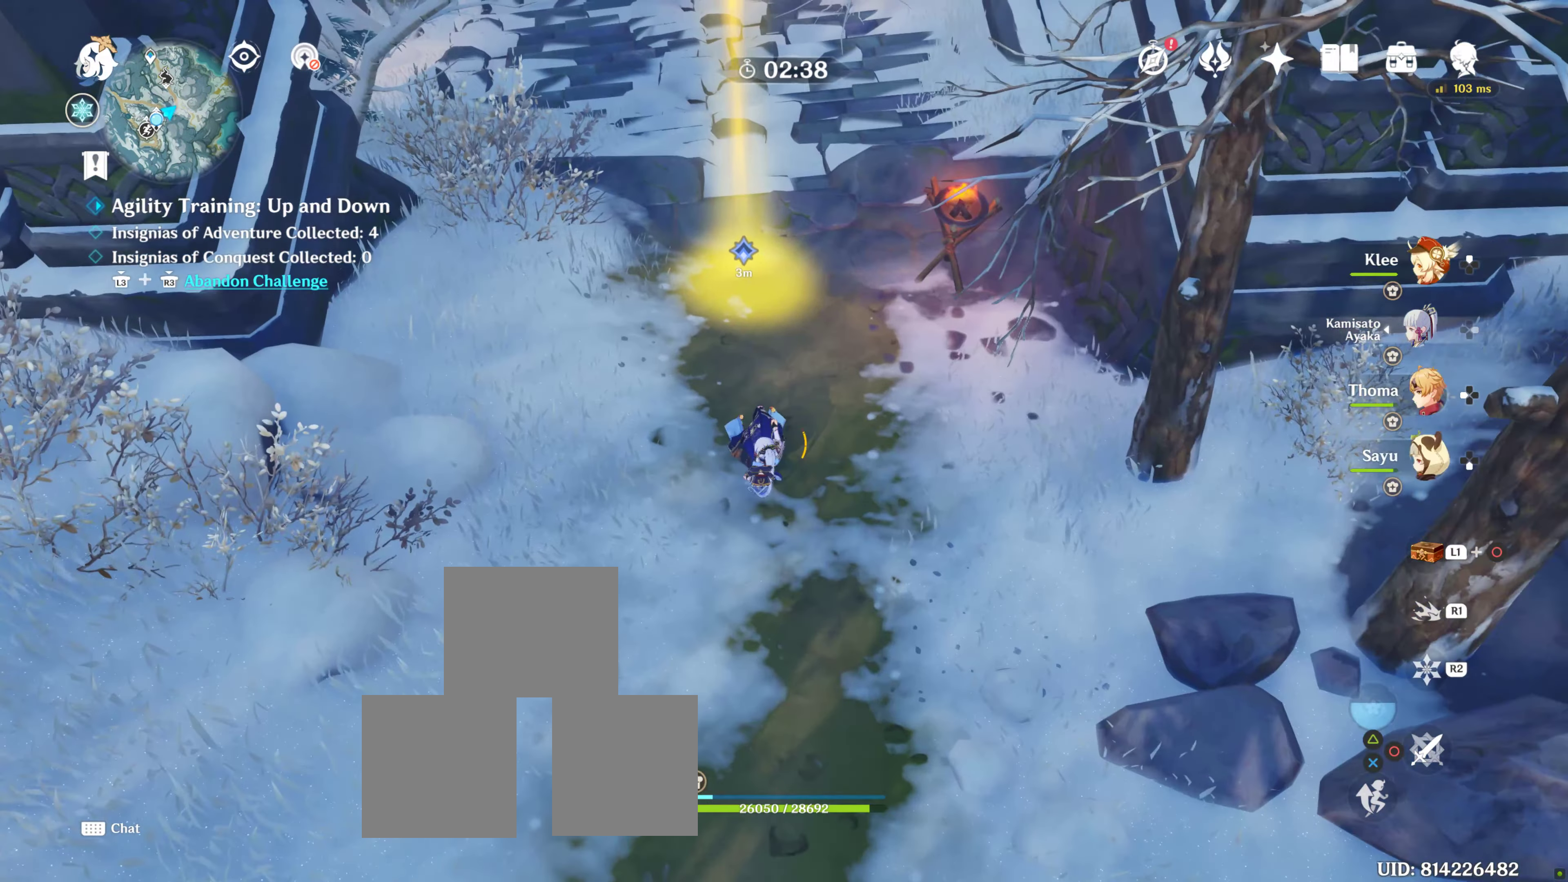
{"buttons": [], "left_stick": "center", "right_stick": "up", "events": [[67, "right_stick", "up"], [250, "left_stick", "center"]]}
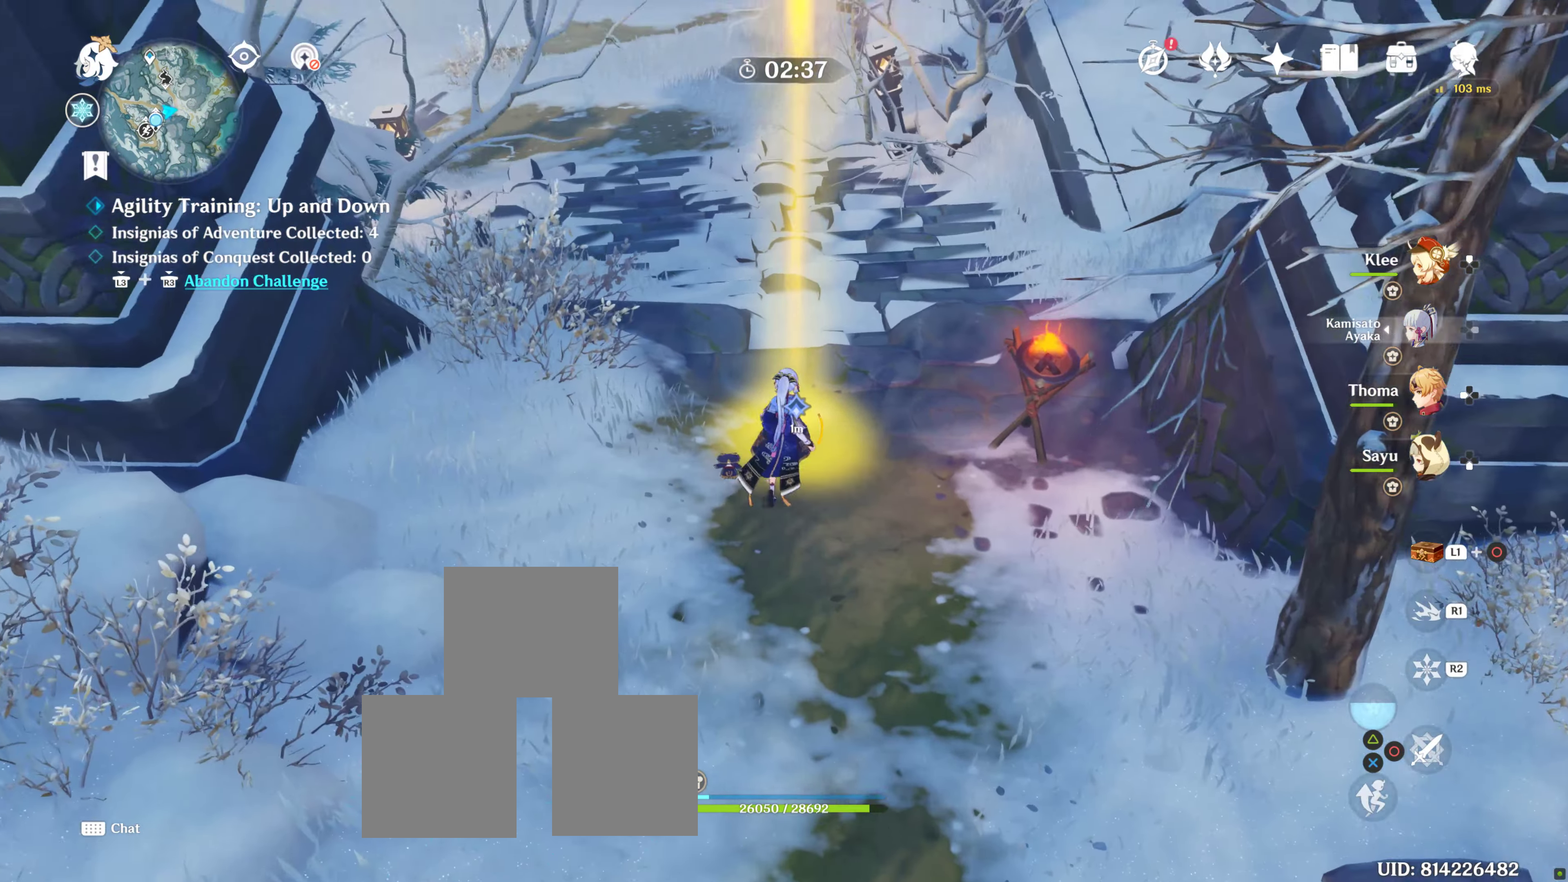
{"buttons": [], "left_stick": "center", "right_stick": "up", "events": [[183, "right_stick", "center"], [450, "right_stick", "up"]]}
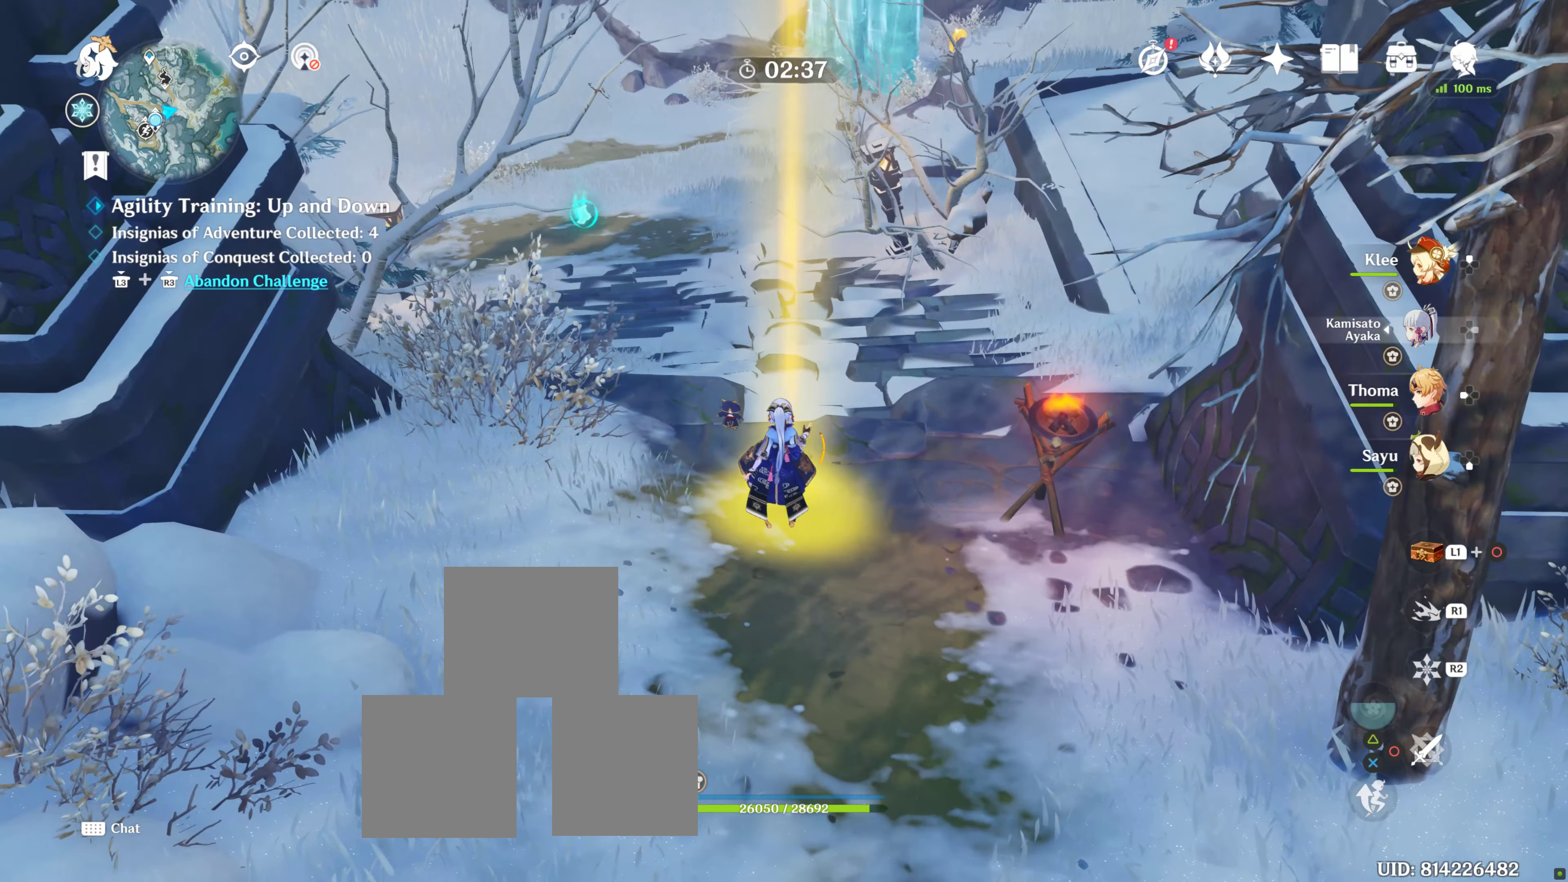
{"buttons": [], "left_stick": "center", "right_stick": "center", "events": [[133, "right_stick", "center"]]}
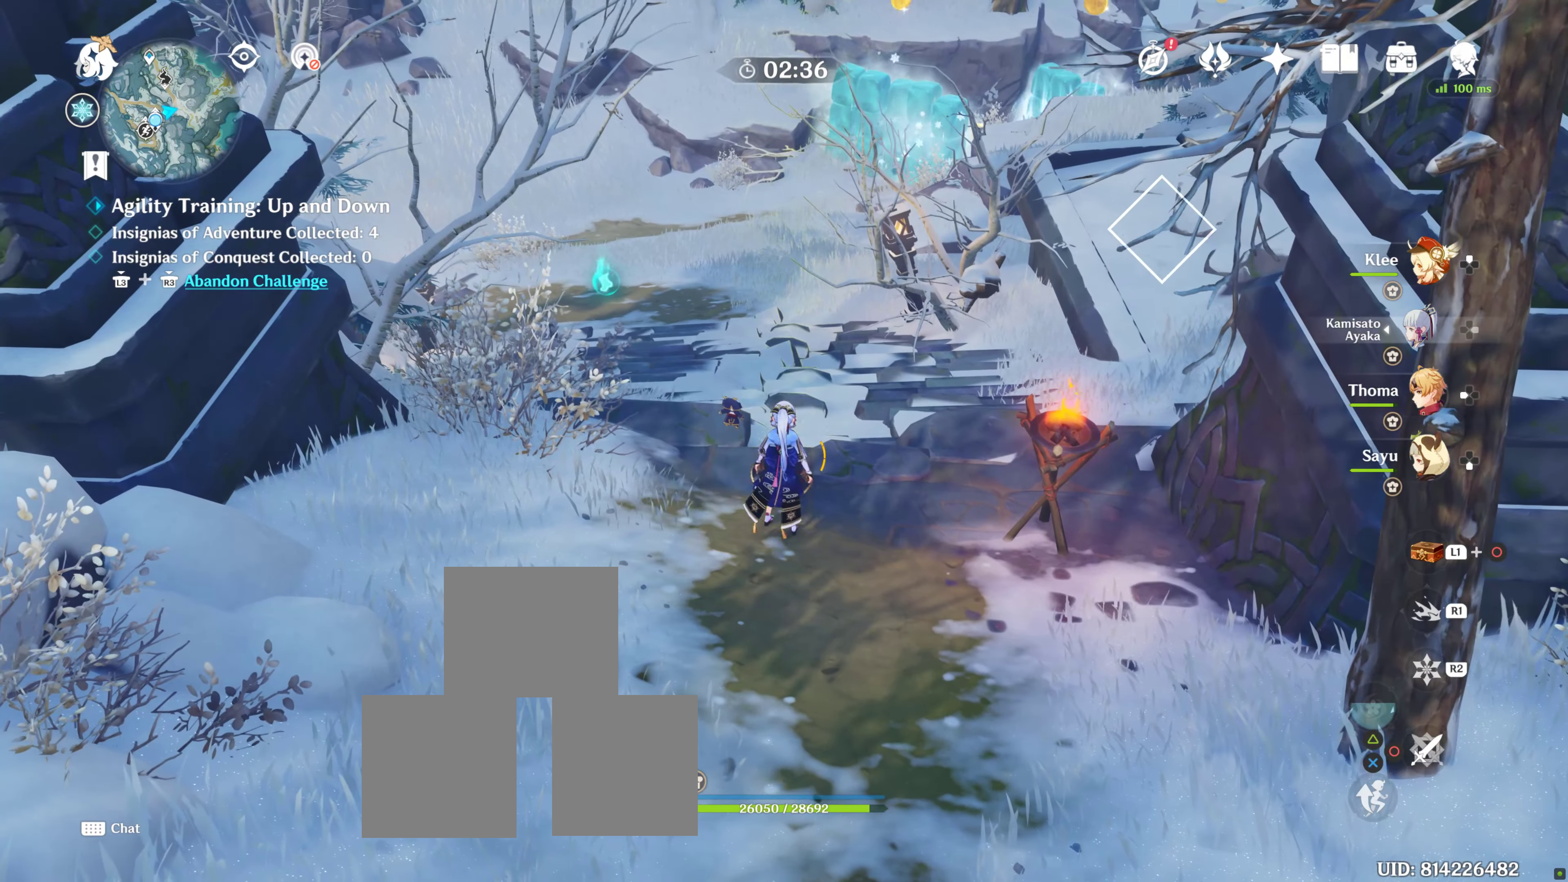
{"buttons": ["R1"], "left_stick": "center", "right_stick": "center", "events": [[183, "R1", "down"]]}
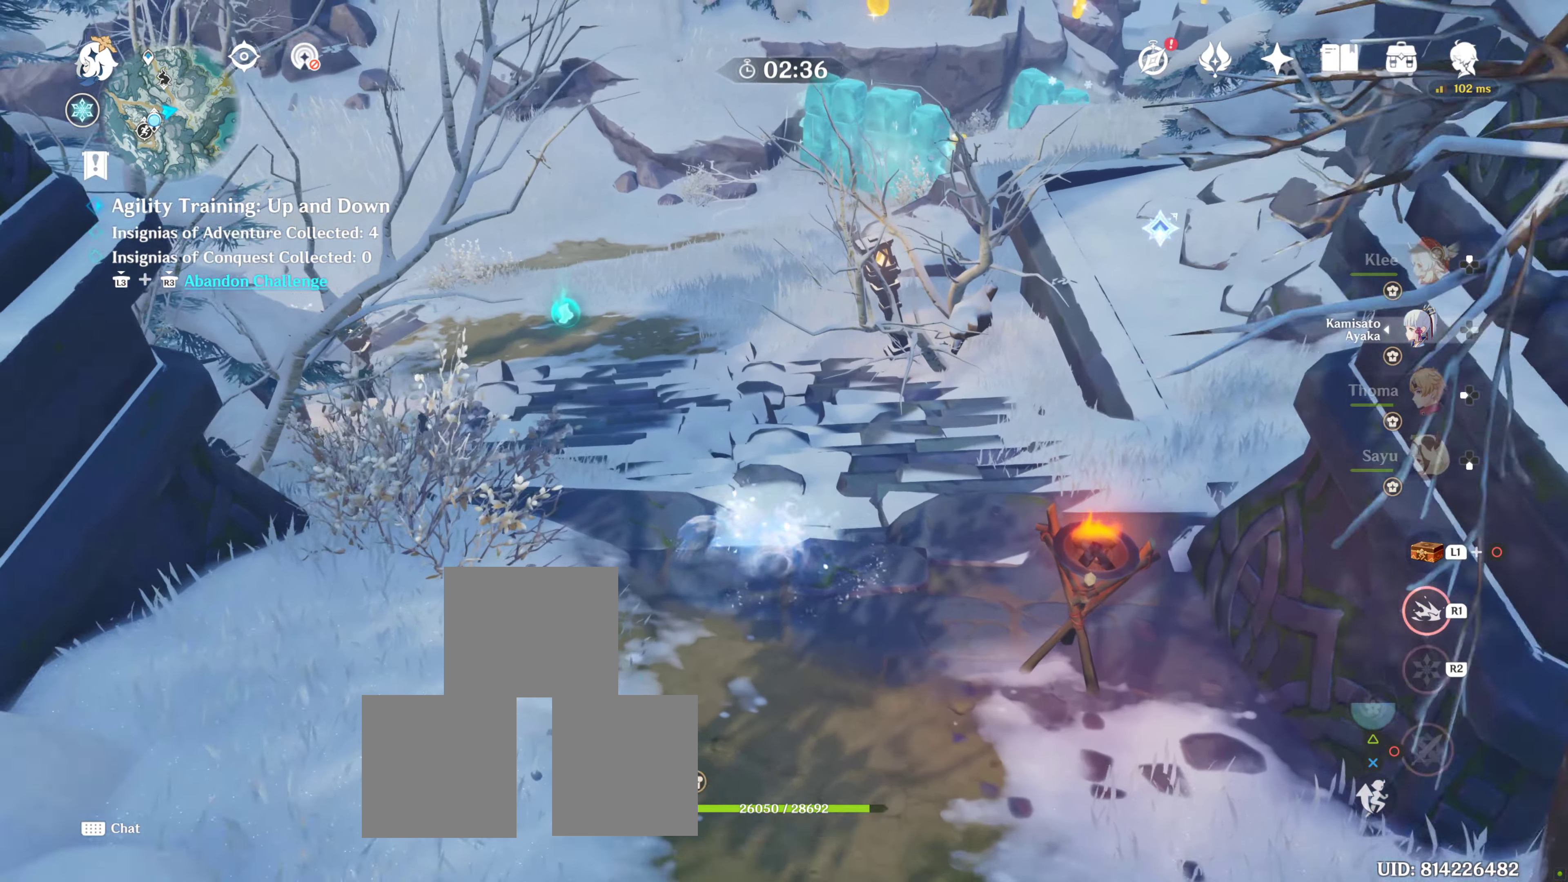
{"buttons": ["SELECT"], "left_stick": "center", "right_stick": "center", "events": [[50, "R1", "up"], [183, "right_stick", "up"], [233, "right_stick", "up-right"], [333, "right_stick", "center"], [483, "SELECT", "down"]]}
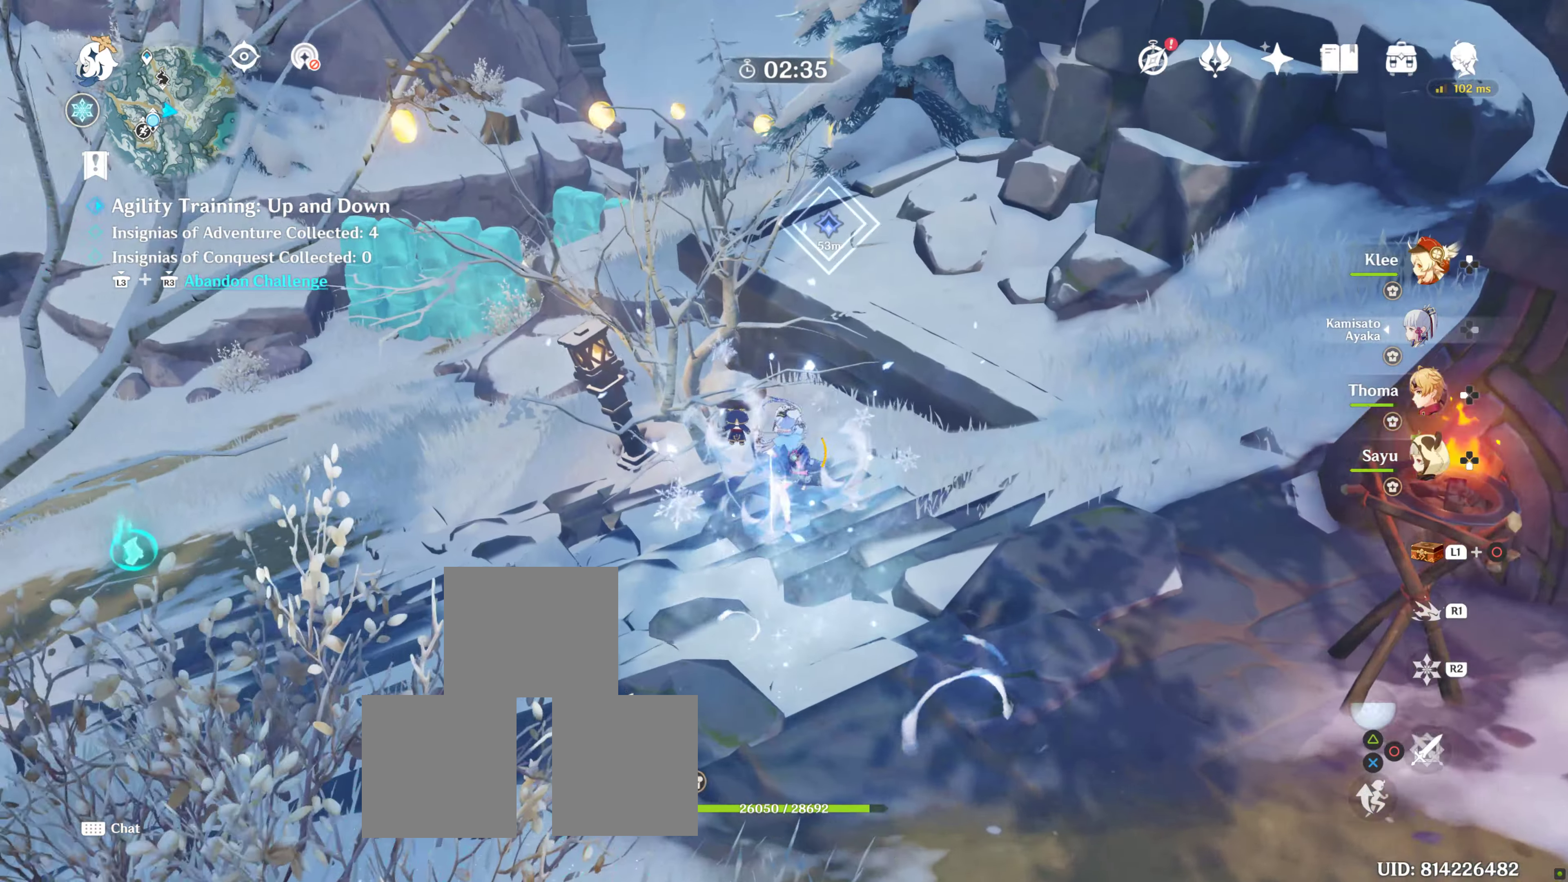
{"buttons": [], "left_stick": "left", "right_stick": "left", "events": [[33, "SELECT", "up"], [116, "left_stick", "left"], [250, "right_stick", "left"]]}
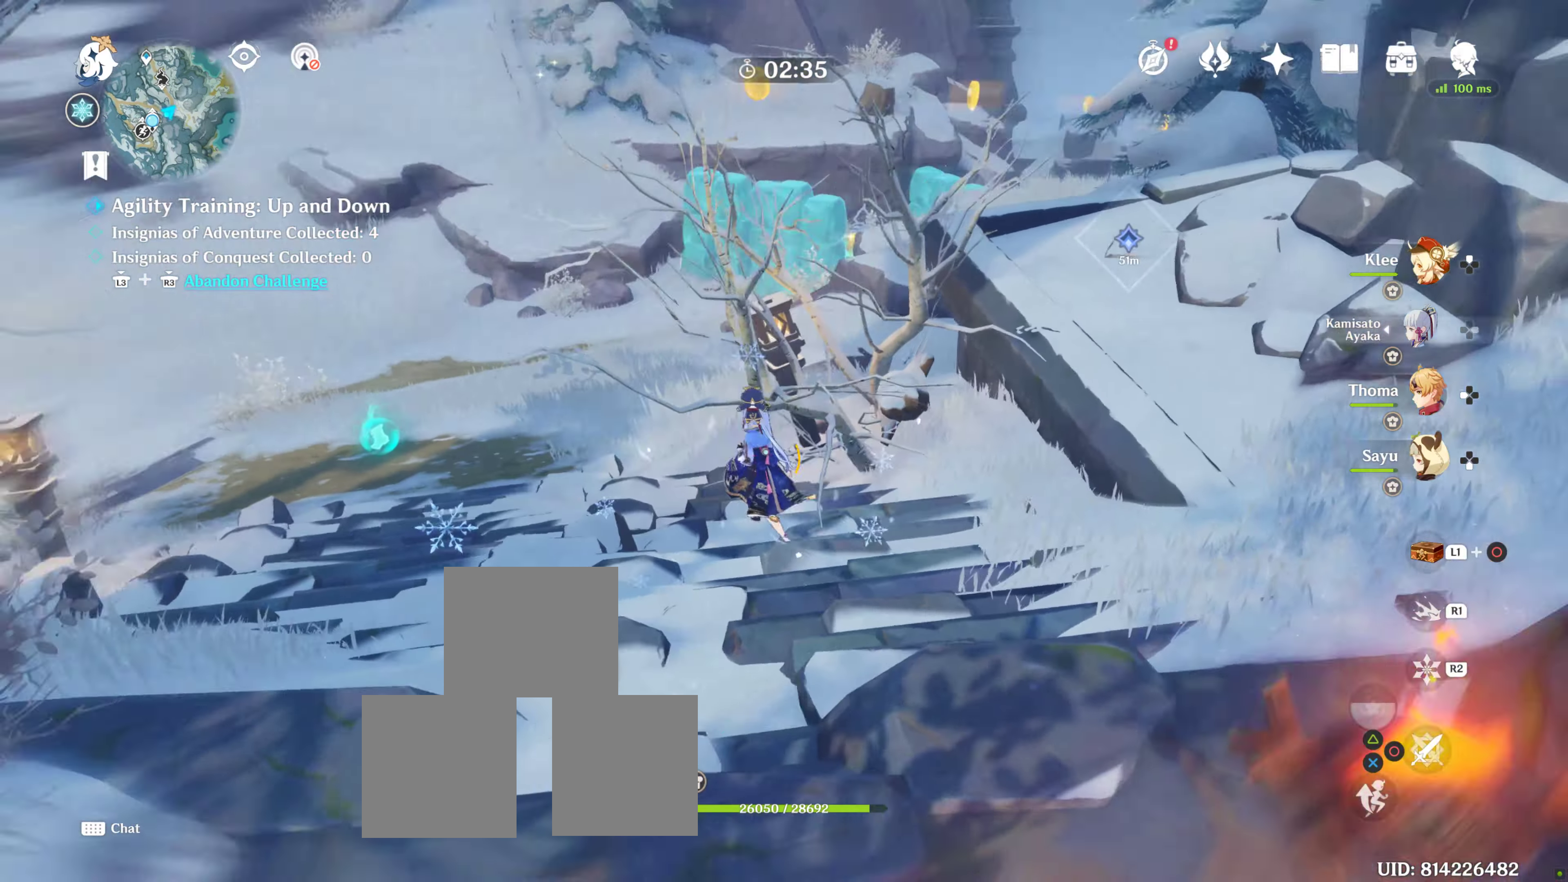
{"buttons": ["R1"], "left_stick": "up-left", "right_stick": "center", "events": [[183, "right_stick", "center"], [233, "left_stick", "up-left"], [266, "R1", "down"]]}
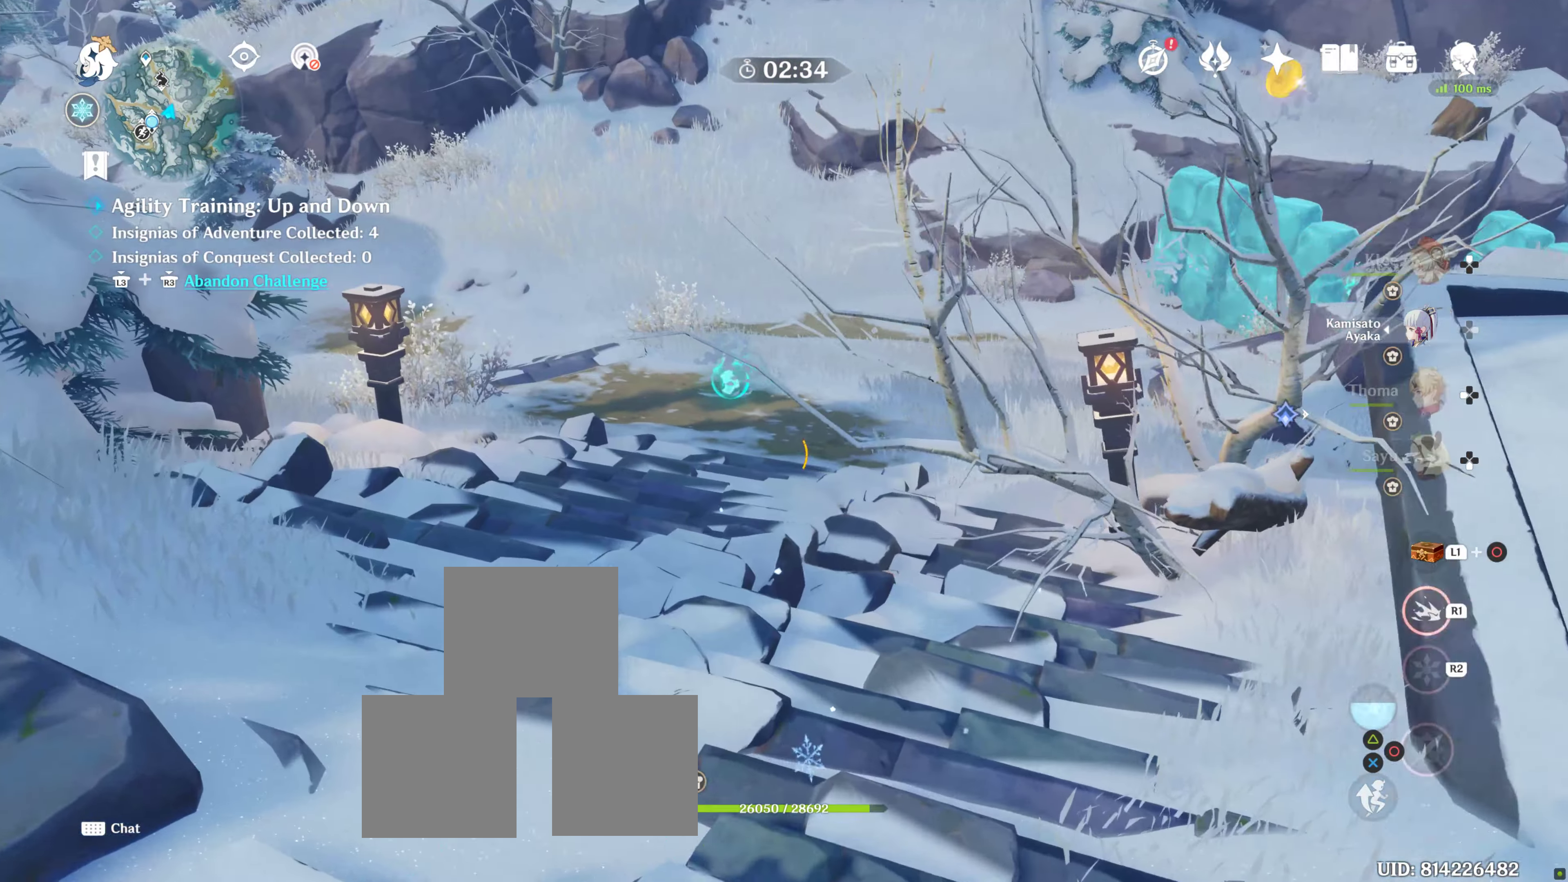
{"buttons": ["R1"], "left_stick": "up-left", "right_stick": "center", "events": [[233, "left_stick", "center"], [450, "left_stick", "up-left"]]}
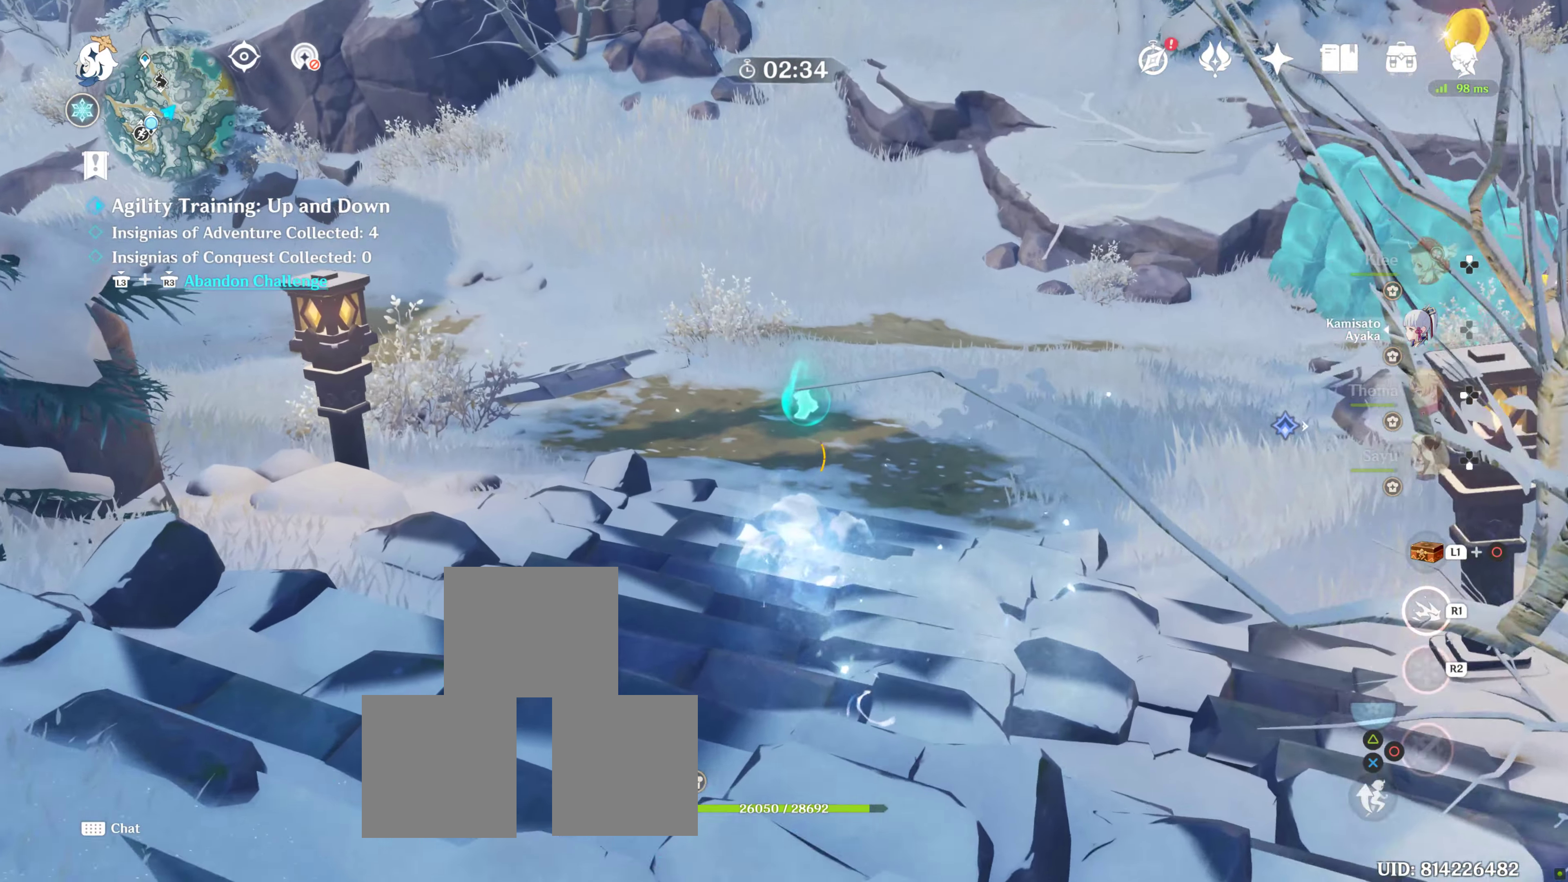
{"buttons": [], "left_stick": "up-left", "right_stick": "center", "events": [[233, "left_stick", "center"], [283, "R1", "up"], [283, "right_stick", "right"], [350, "right_stick", "center"], [366, "left_stick", "up-left"]]}
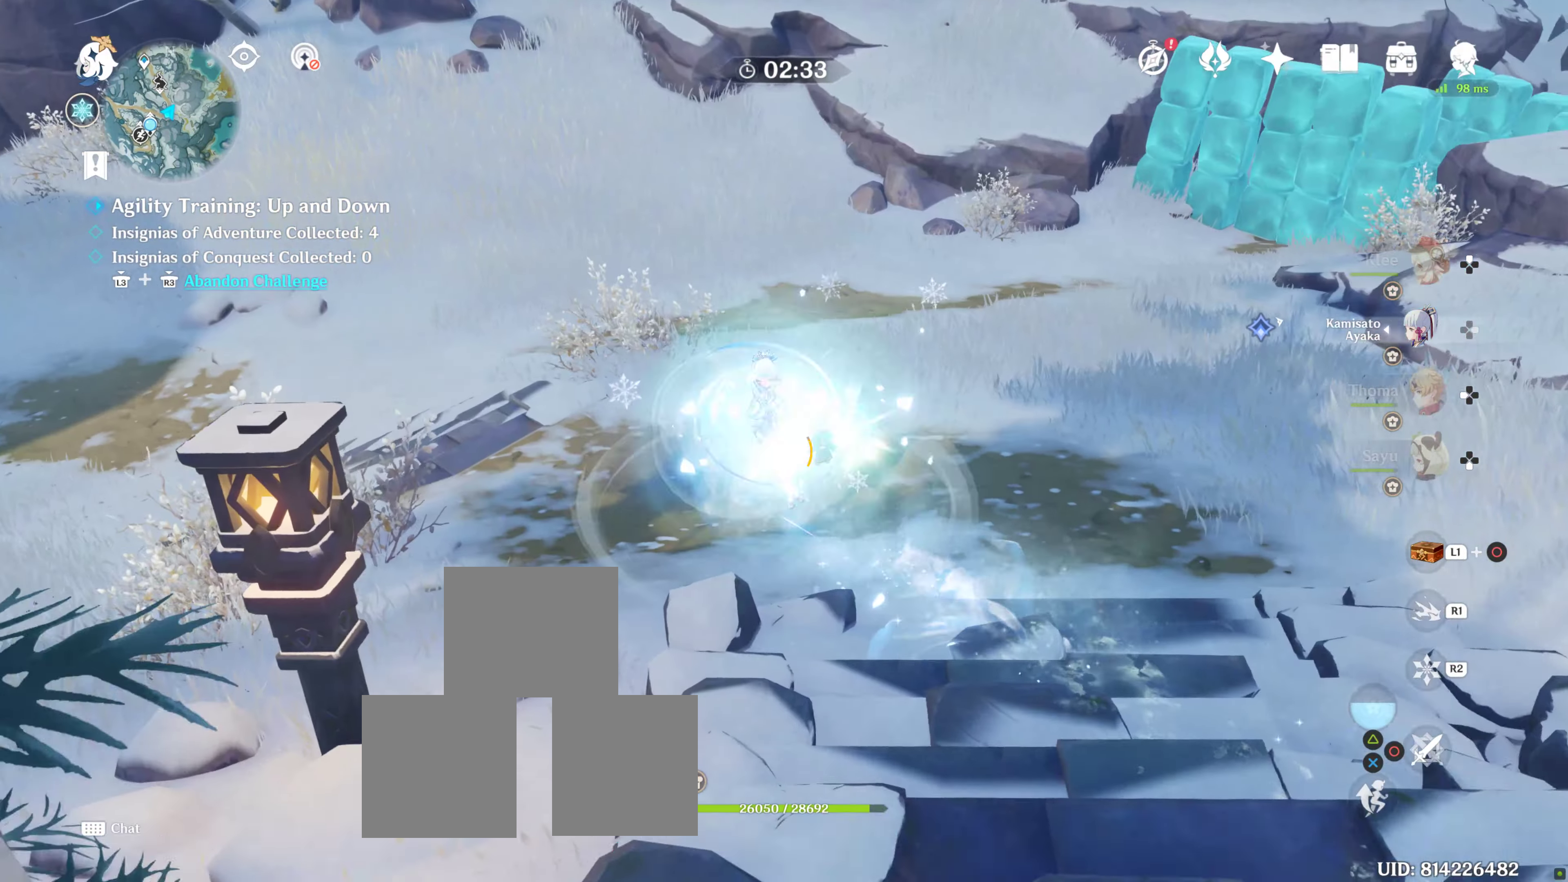
{"buttons": [], "left_stick": "right", "right_stick": "up-right", "events": [[83, "left_stick", "center"], [133, "left_stick", "up-right"], [266, "left_stick", "right"], [316, "right_stick", "right"], [500, "right_stick", "up-right"]]}
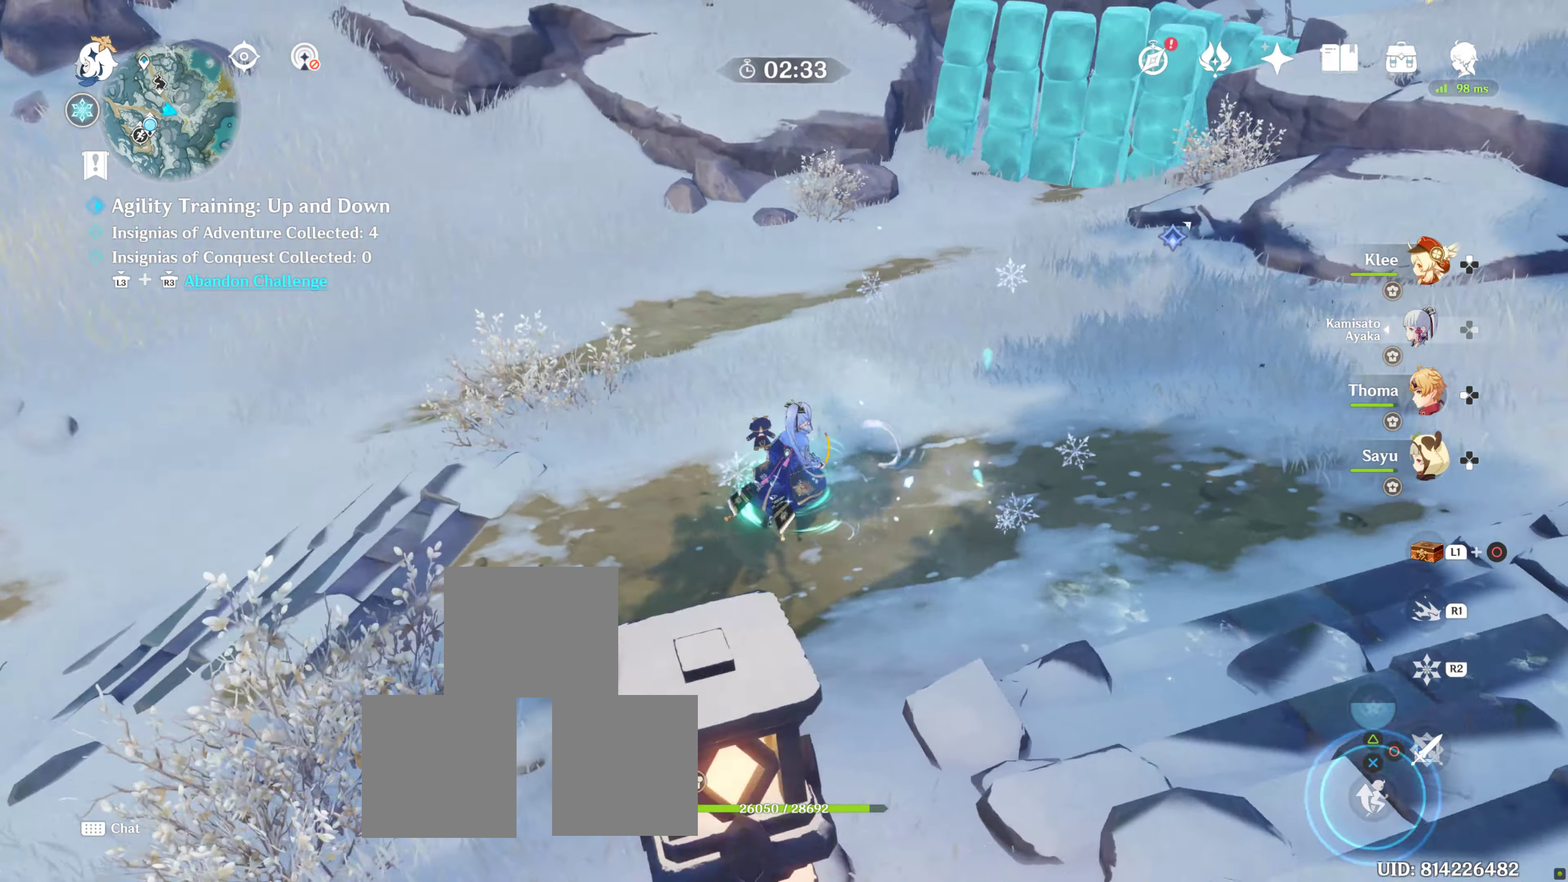
{"buttons": ["R1"], "left_stick": "center", "right_stick": "center", "events": [[50, "right_stick", "up"], [83, "left_stick", "center"], [233, "R1", "down"], [283, "right_stick", "center"]]}
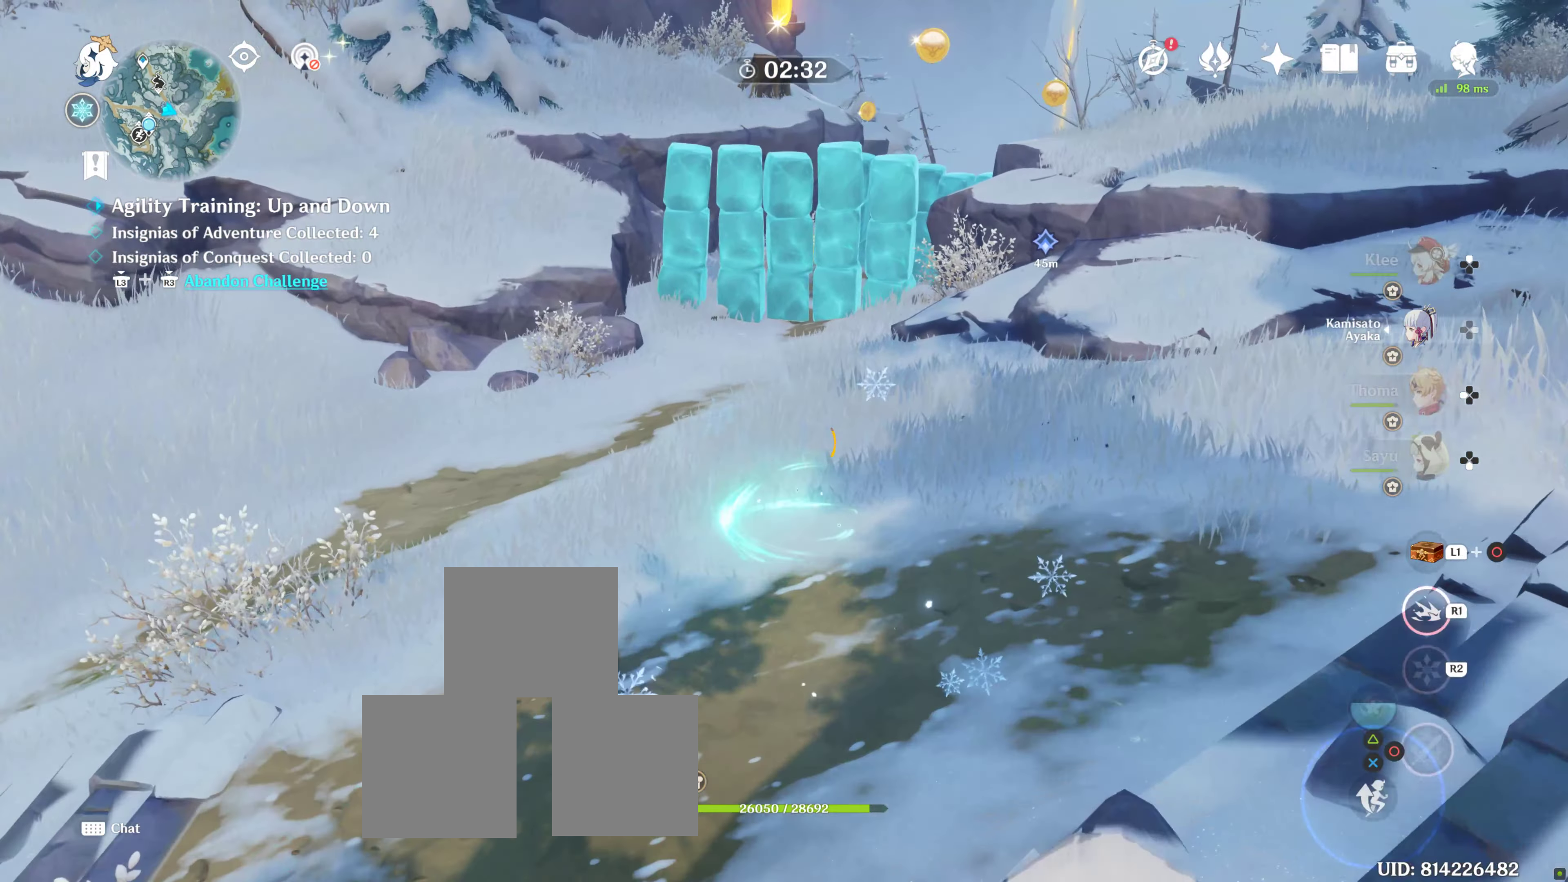
{"buttons": ["R1"], "left_stick": "up-left", "right_stick": "center", "events": [[483, "left_stick", "up-left"]]}
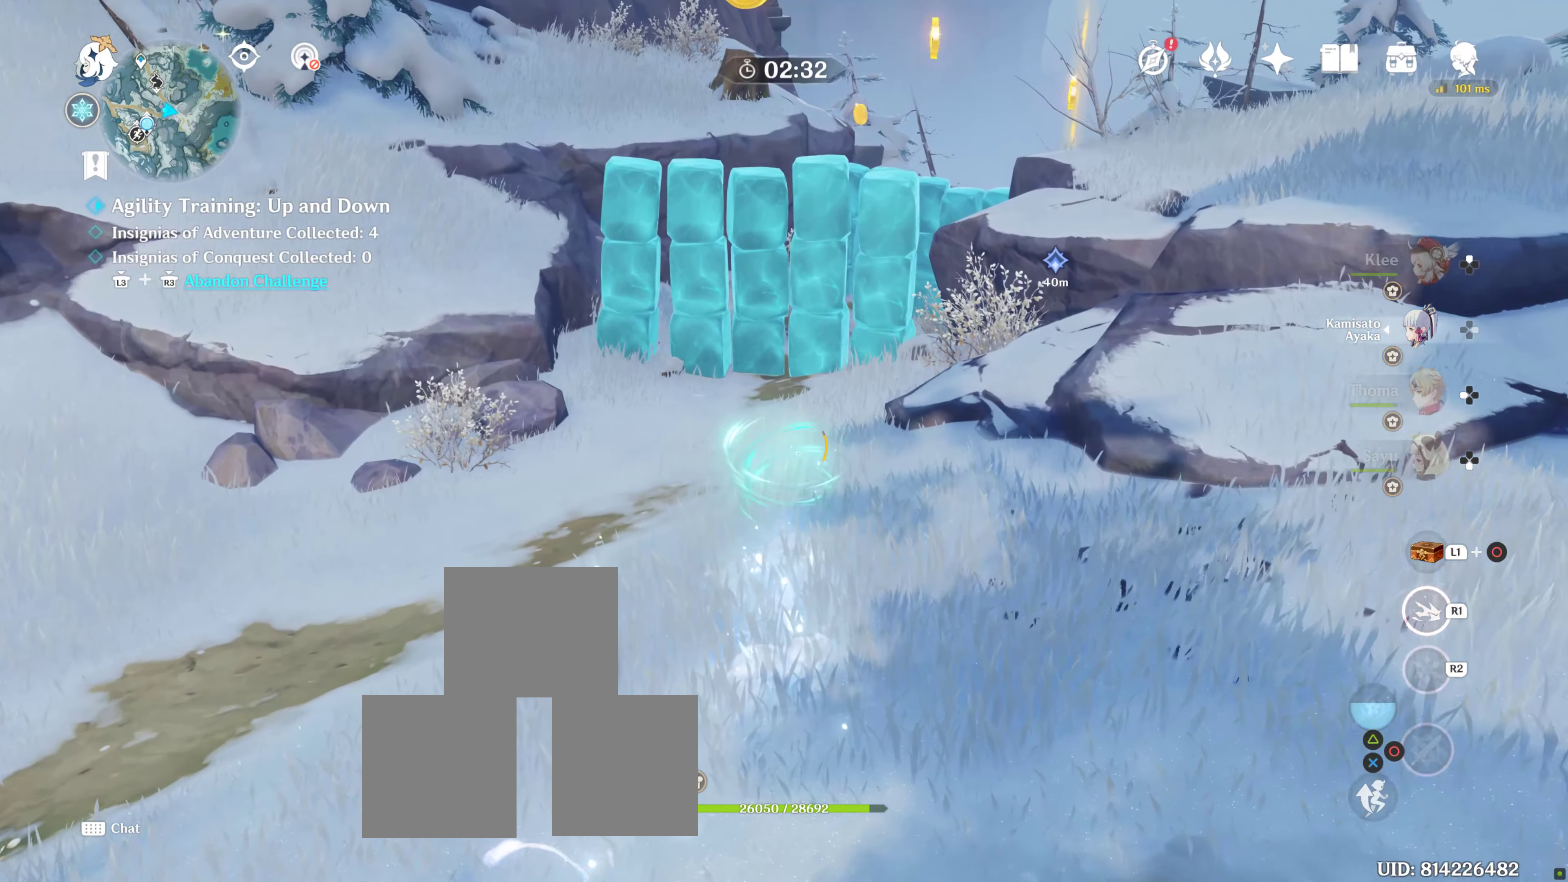
{"buttons": ["R1"], "left_stick": "center", "right_stick": "center", "events": [[267, "left_stick", "center"]]}
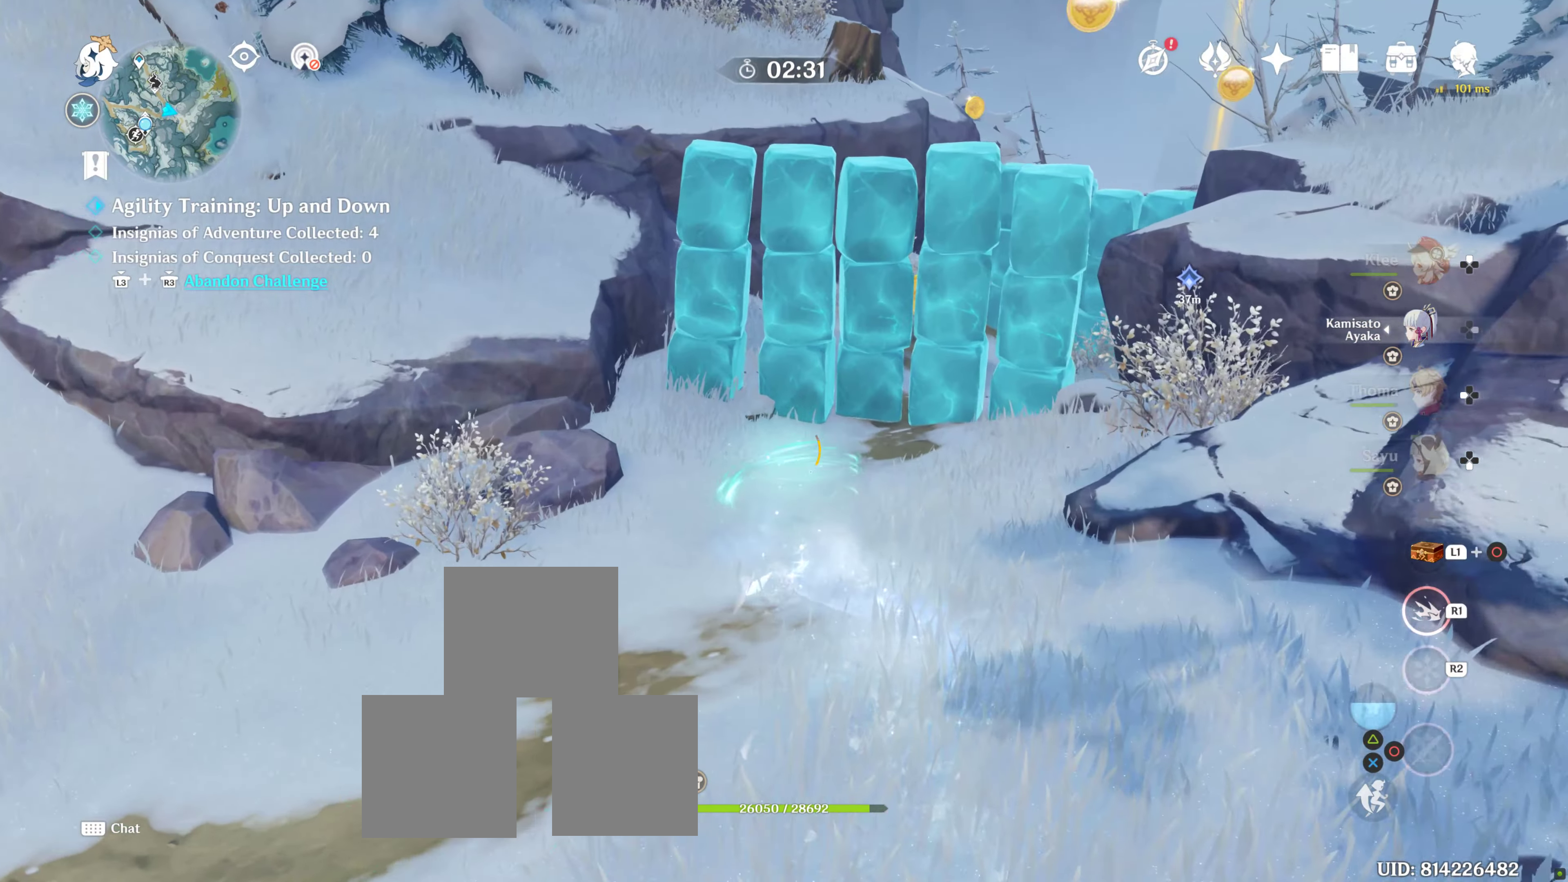
{"buttons": ["CROSS"], "left_stick": "up-left", "right_stick": "center", "events": [[67, "left_stick", "up-right"], [250, "R1", "up"], [333, "left_stick", "center"], [383, "left_stick", "up-left"], [417, "CROSS", "down"]]}